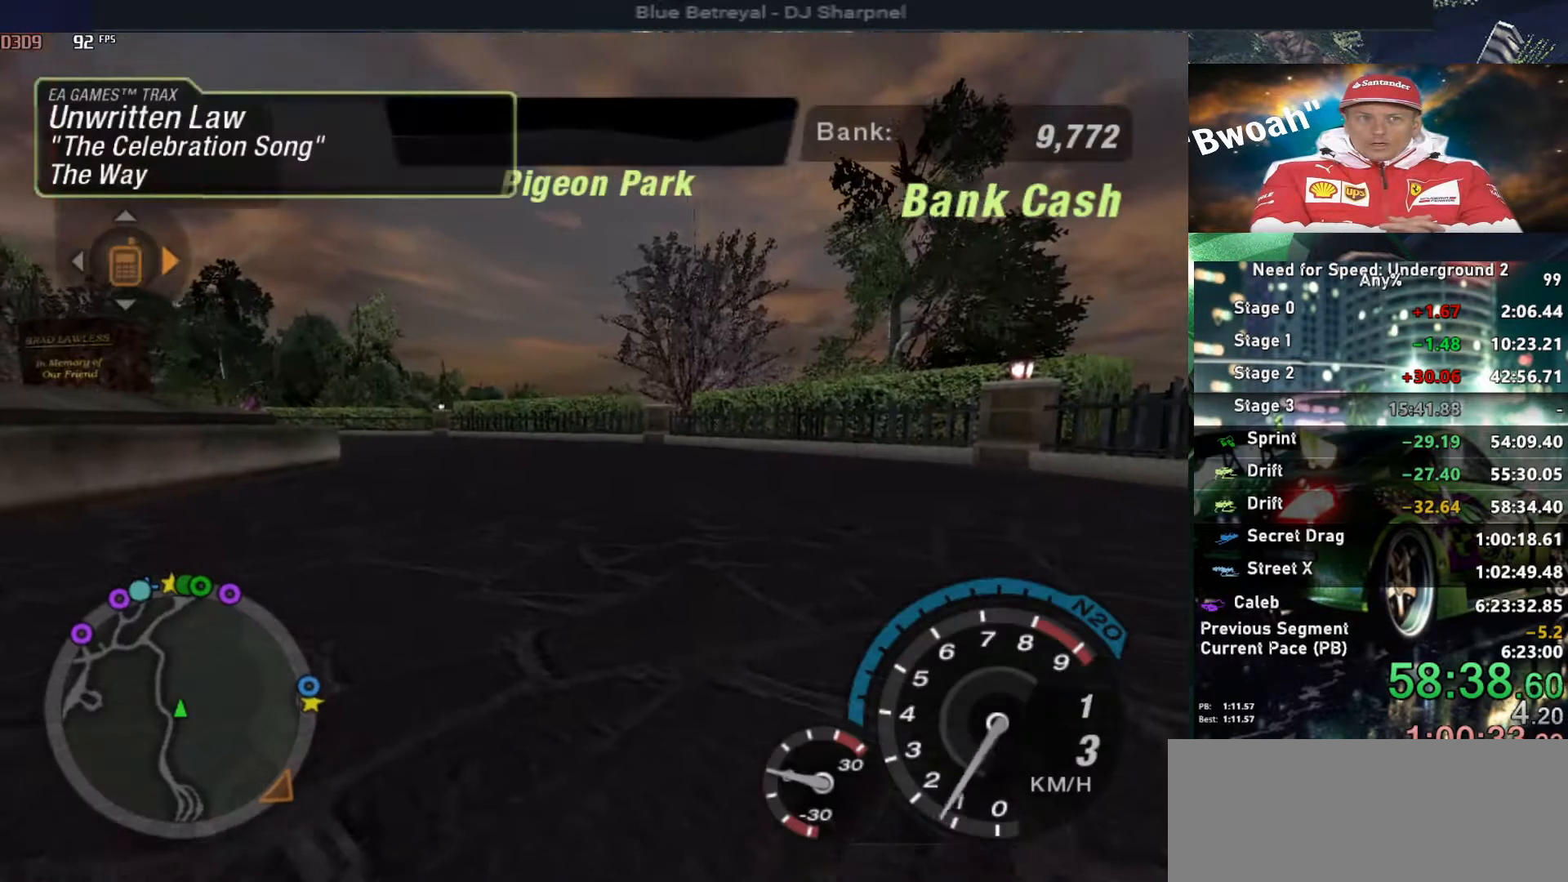
Gameplay with keyboard; each line is a JSON object with the keys held at the frame after it. "events" lists presses ("down") and releases ("up") of "alt", "ctrl", "down", "escape", "left", "r", "return", "right", "shift", "space", "super", "t", "tab", "u" and "up" between this image and that frame as [ms after this image, input, new state], when the widget could be followed in between. No other keys are recorded. Mouse input is not recorded.
{"keys": ["right", "up"], "events": []}
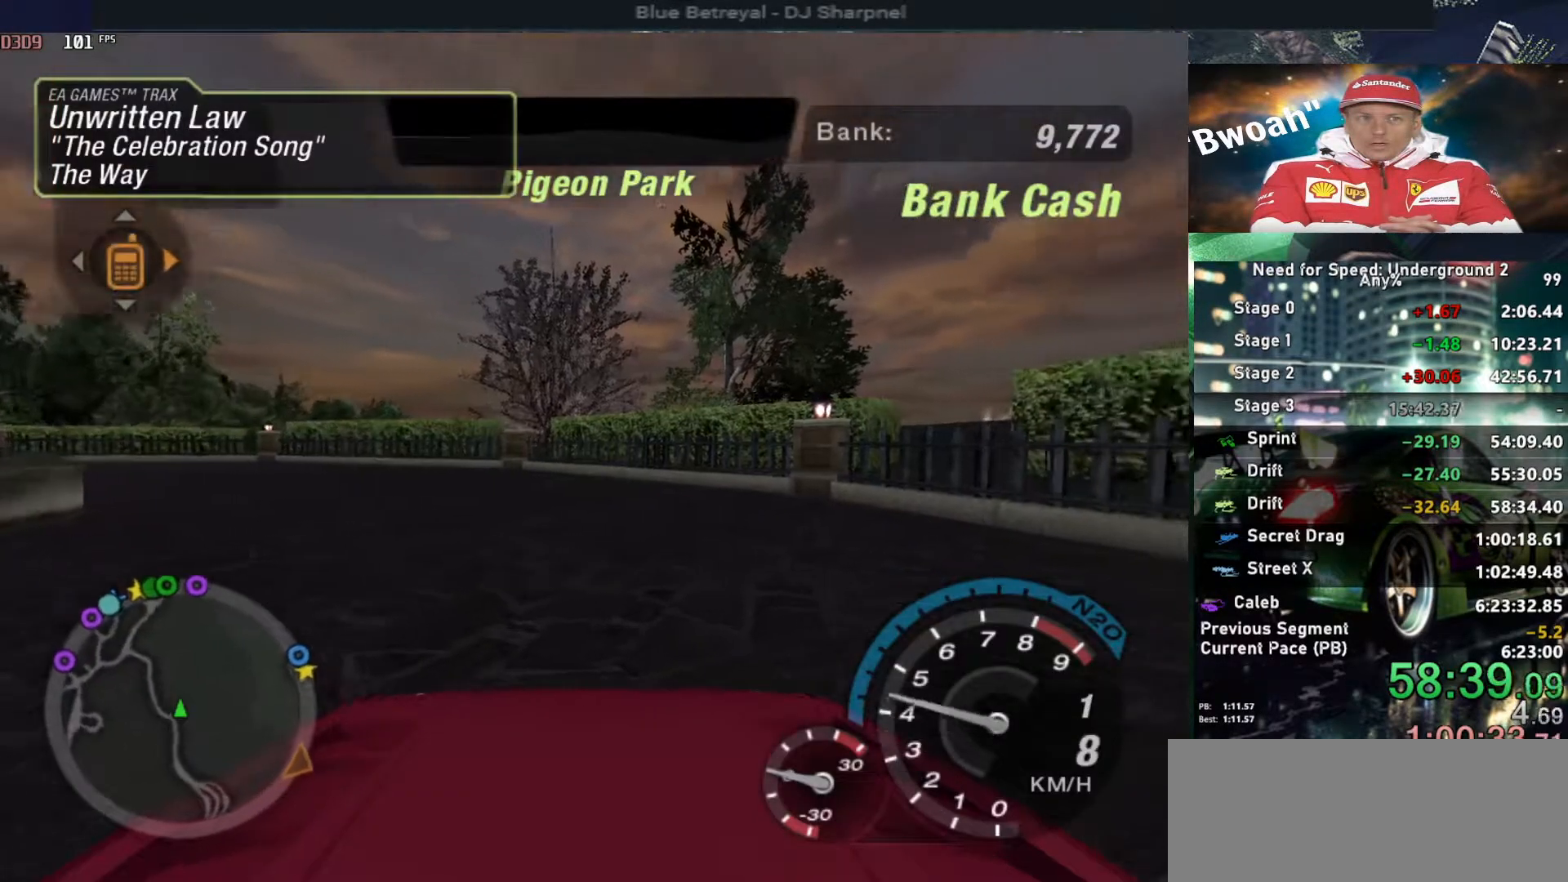
{"keys": ["right", "up"], "events": []}
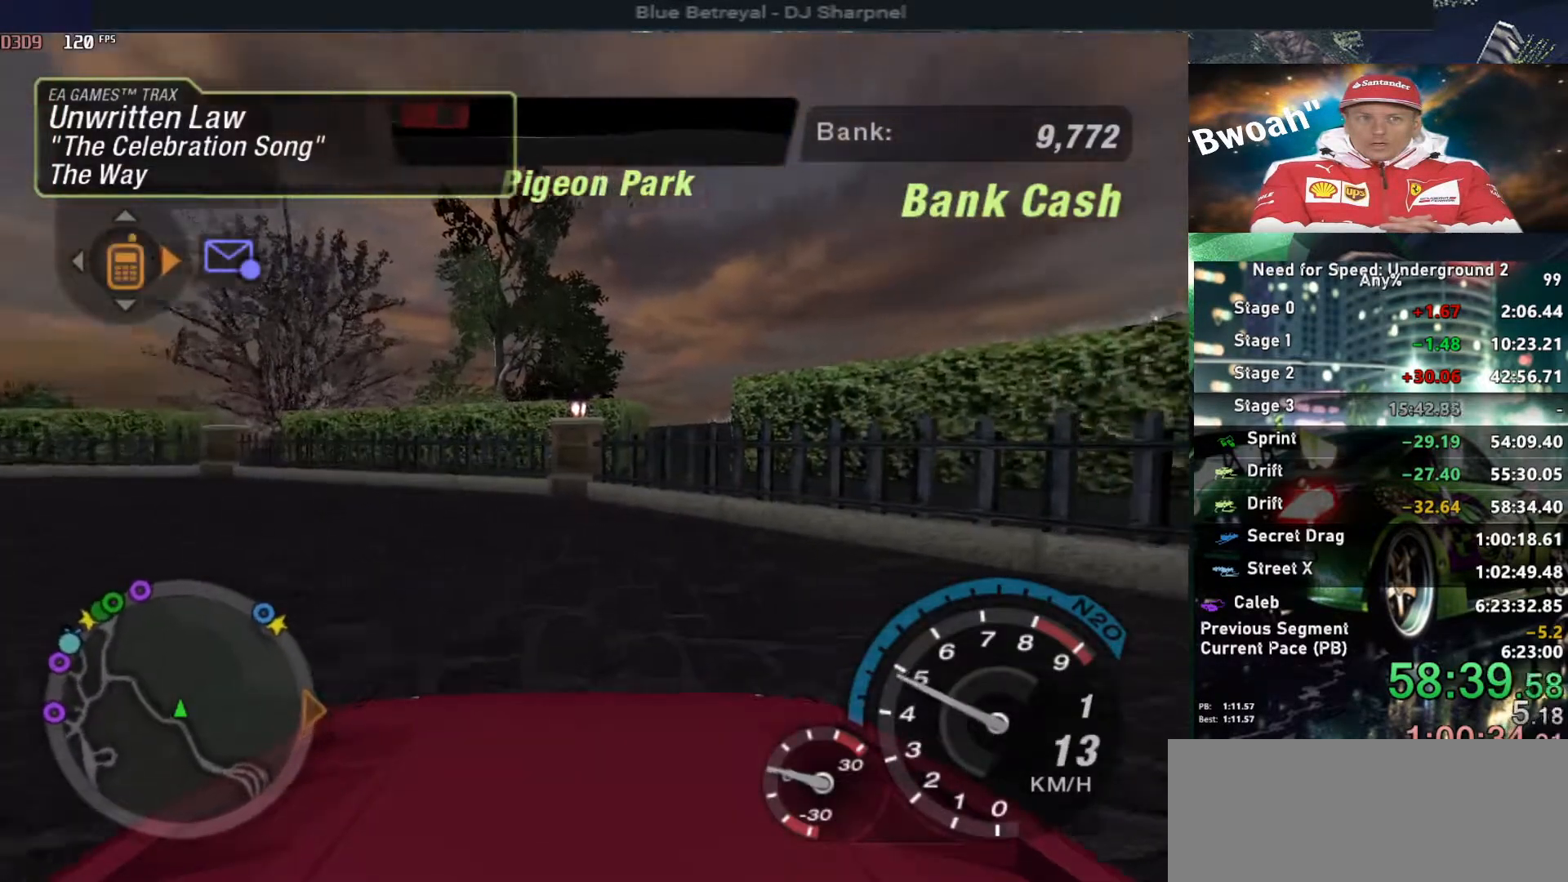
{"keys": ["right", "up"], "events": []}
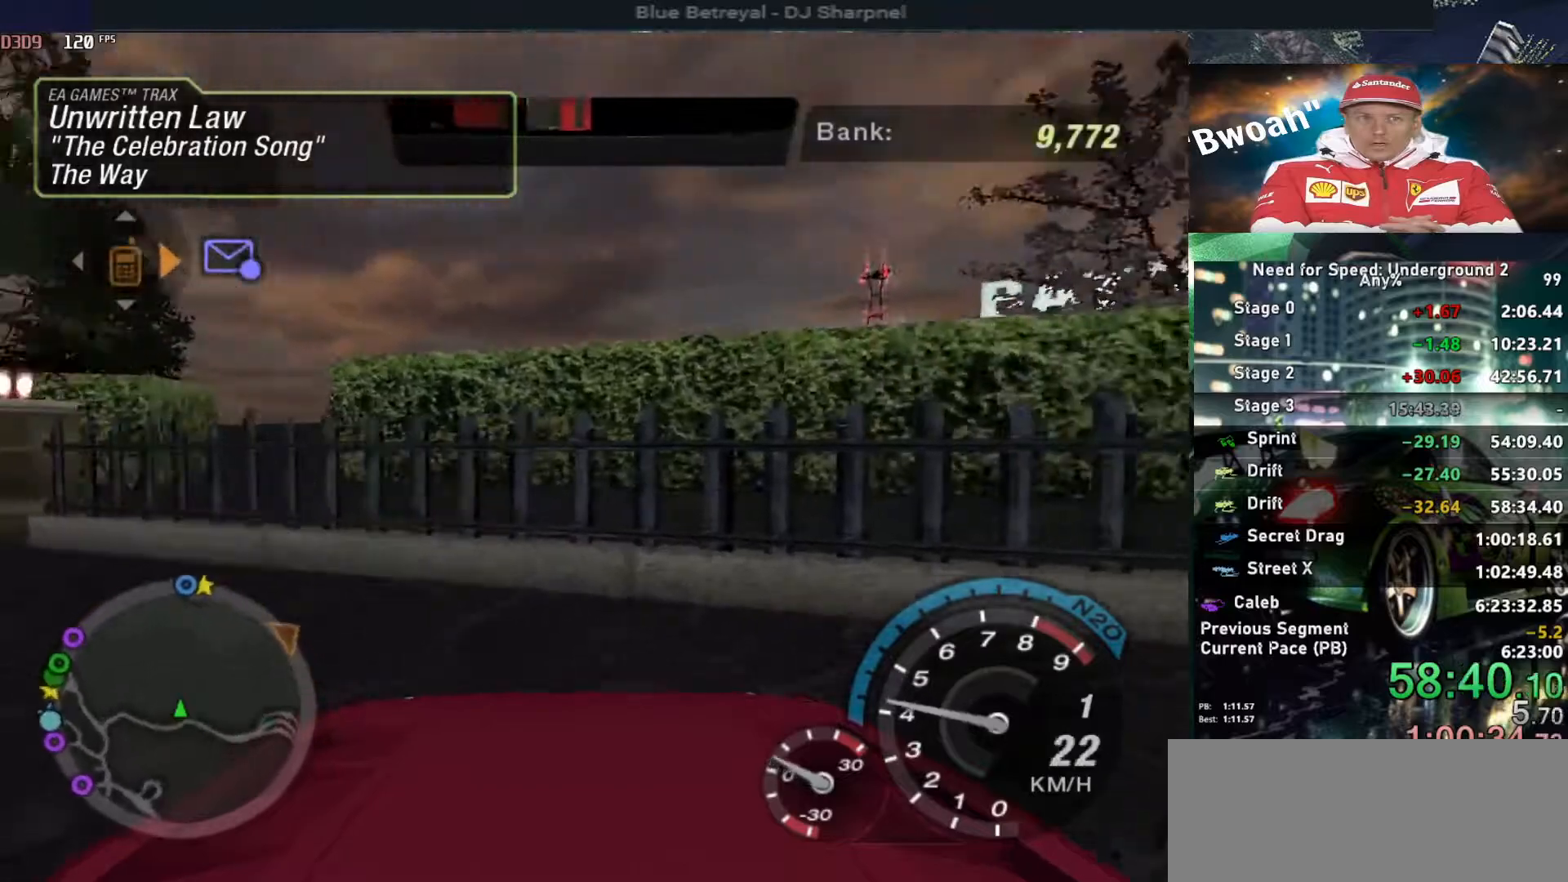
{"keys": ["right", "up"], "events": [[233, "alt", "down"], [367, "alt", "up"]]}
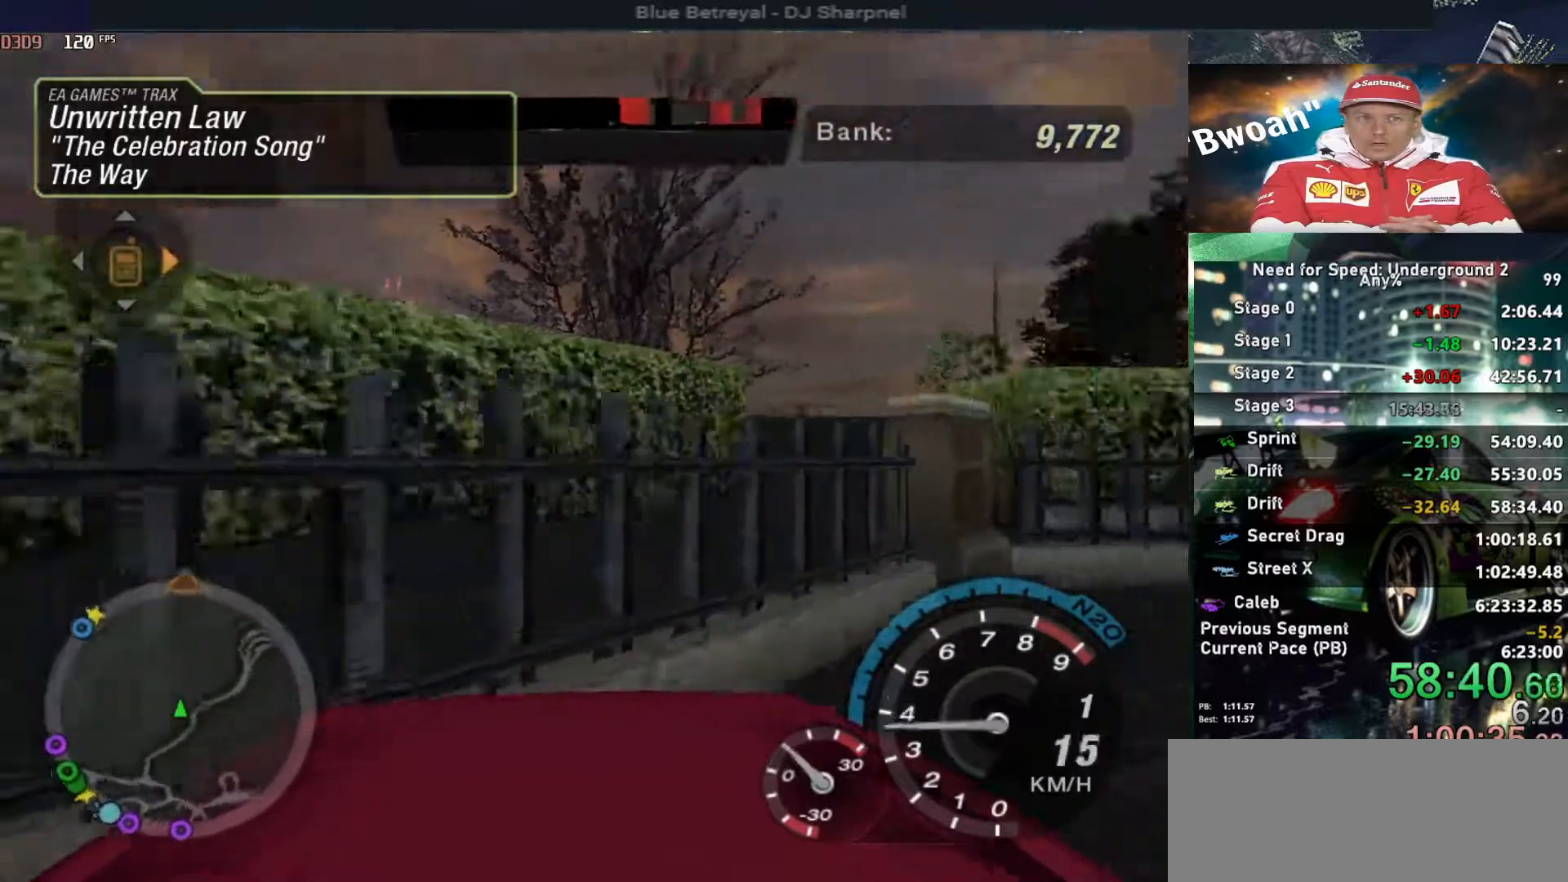
{"keys": ["right", "up"], "events": [[300, "right", "up"], [333, "right", "down"], [333, "up", "up"], [400, "alt", "down"], [433, "up", "down"], [483, "alt", "up"]]}
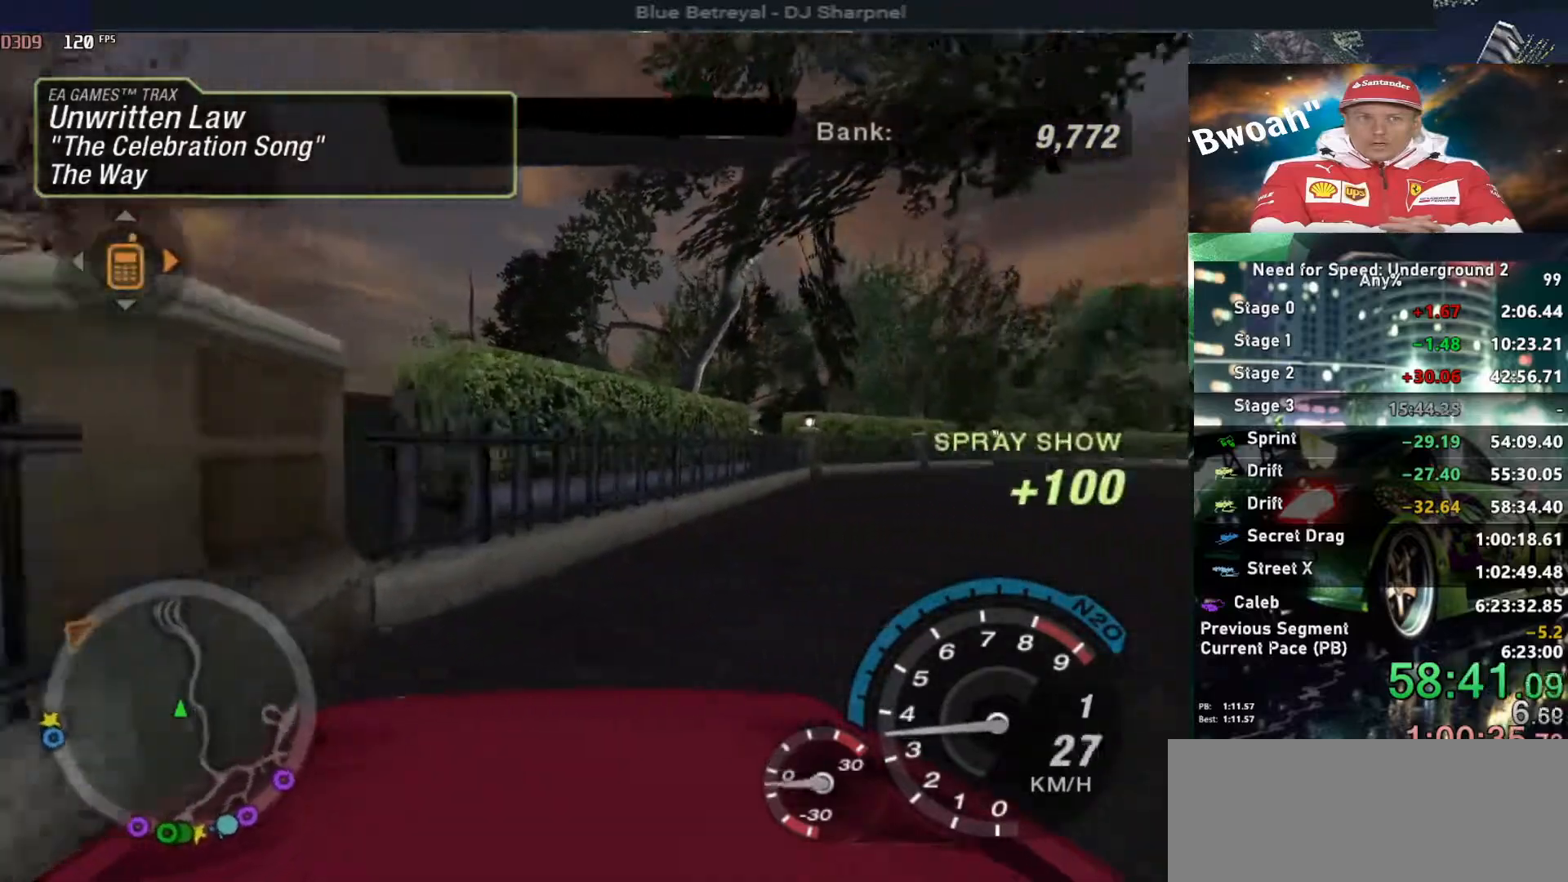
{"keys": ["up"], "events": [[33, "right", "up"], [317, "right", "down"], [500, "right", "up"]]}
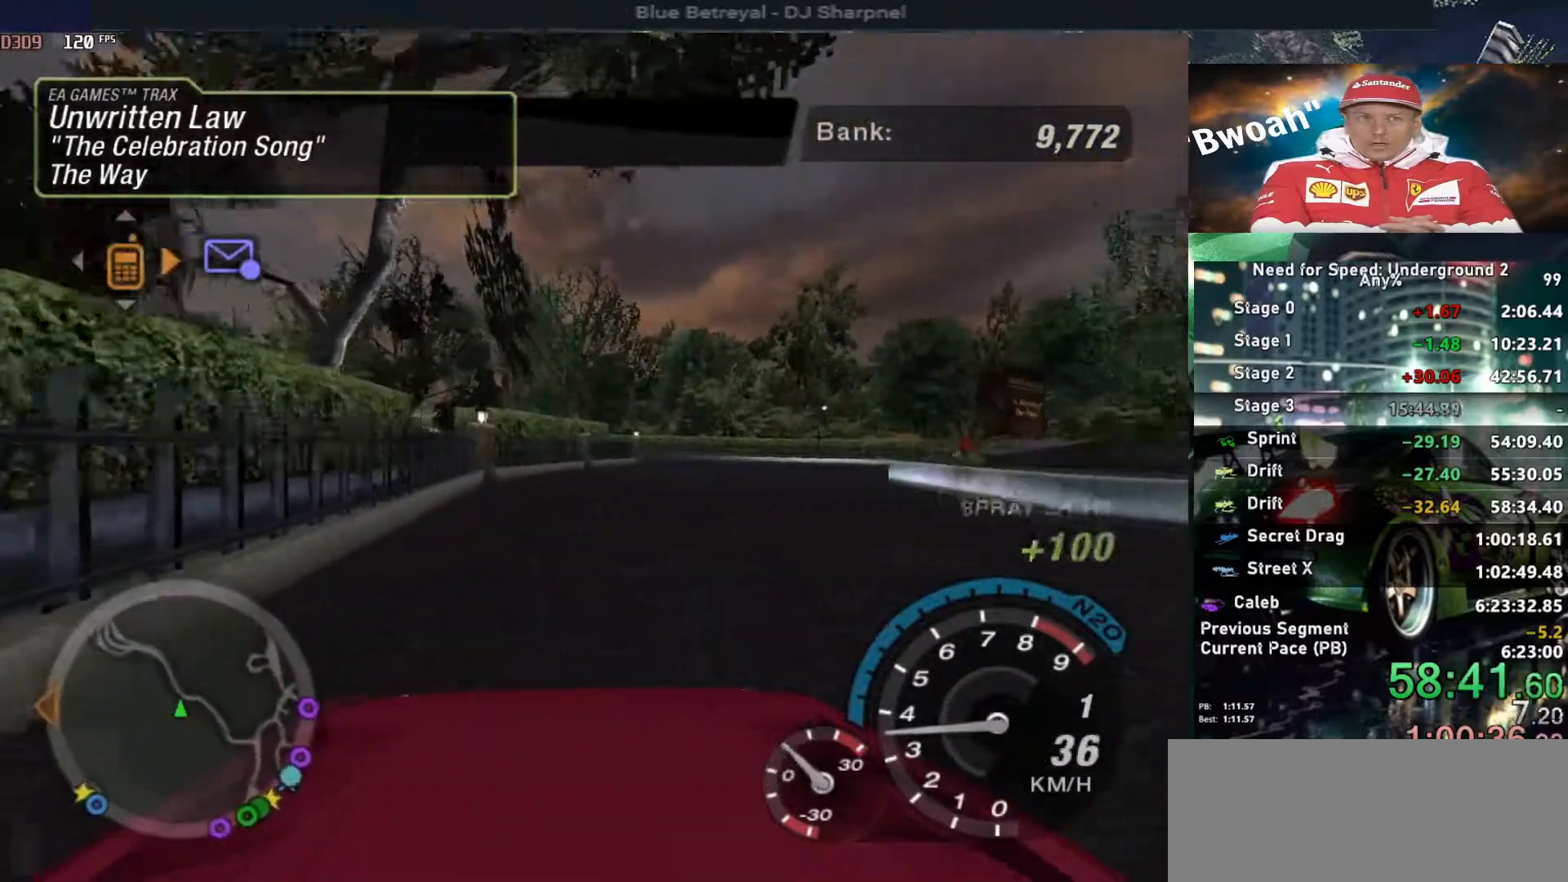
{"keys": ["up"], "events": []}
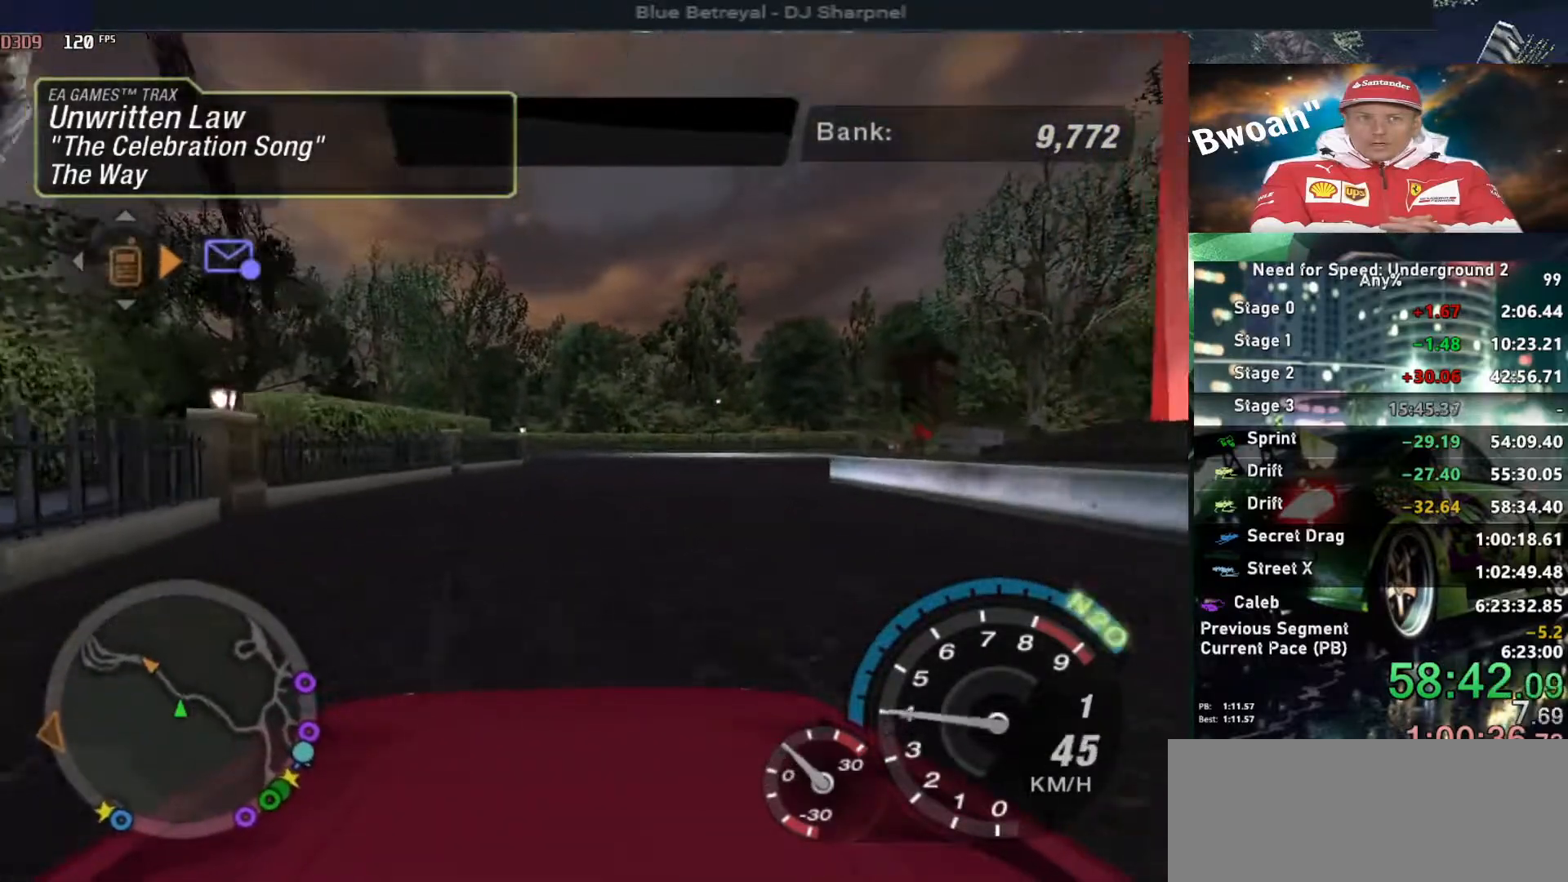
{"keys": ["up"], "events": []}
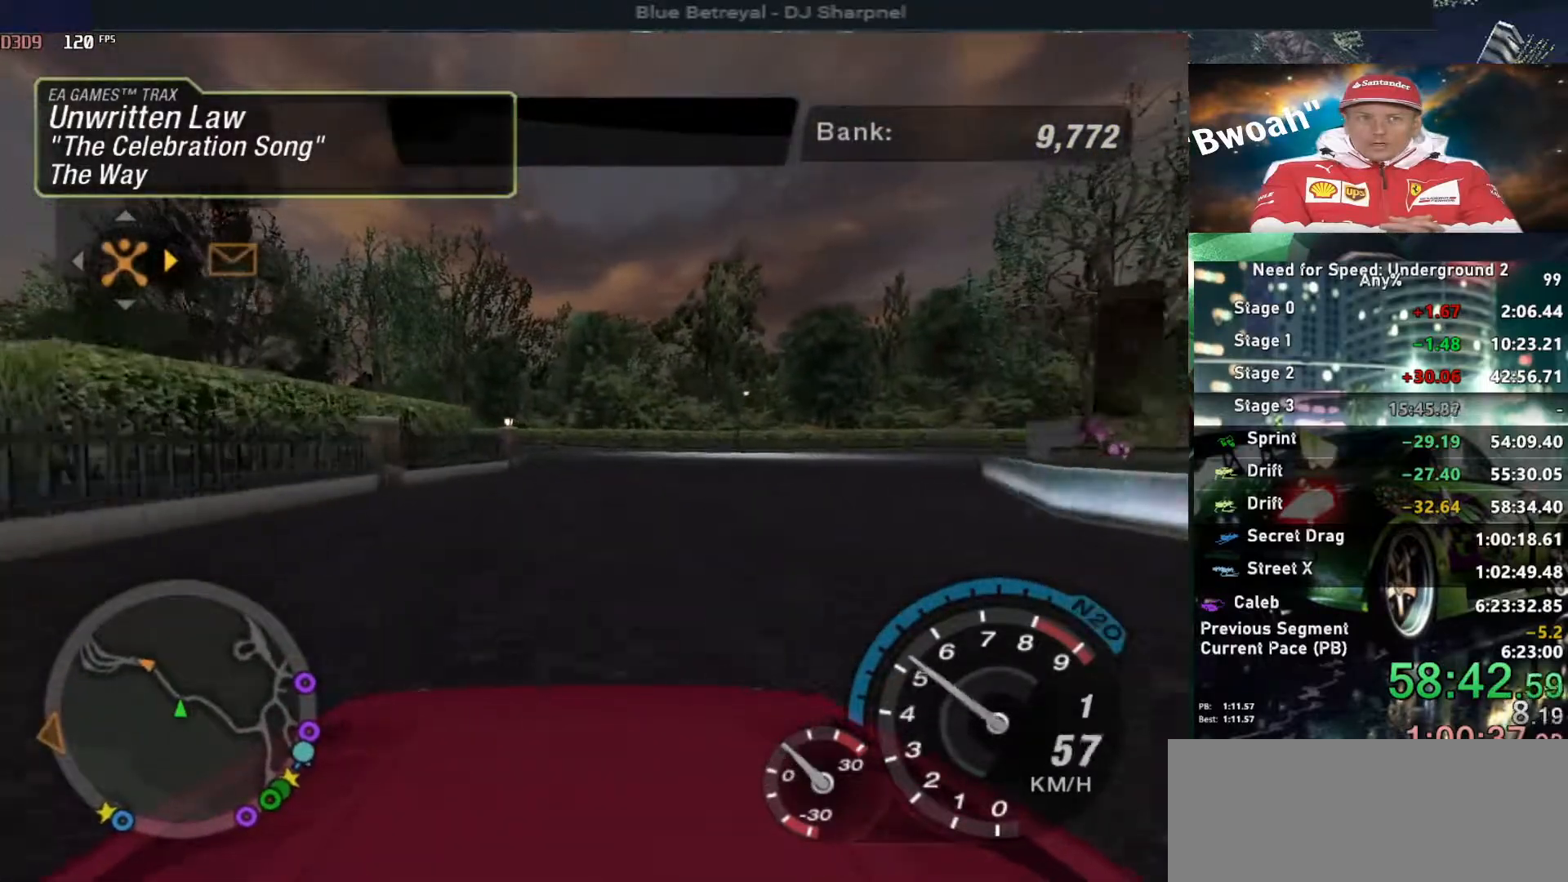
{"keys": ["up"], "events": []}
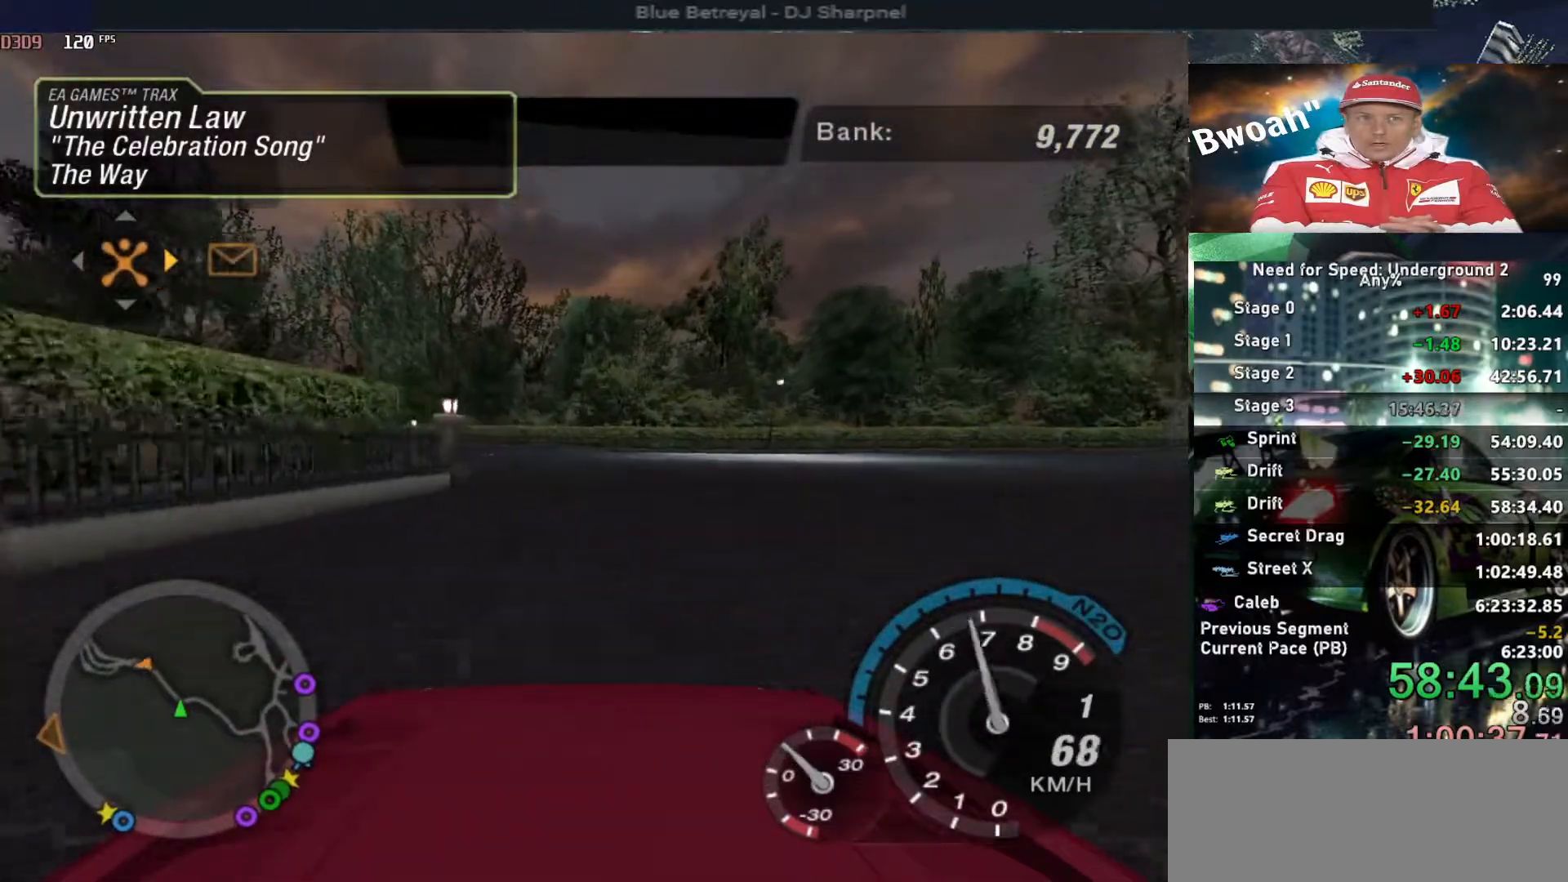
{"keys": ["up"], "events": [[283, "left", "down"], [367, "left", "up"]]}
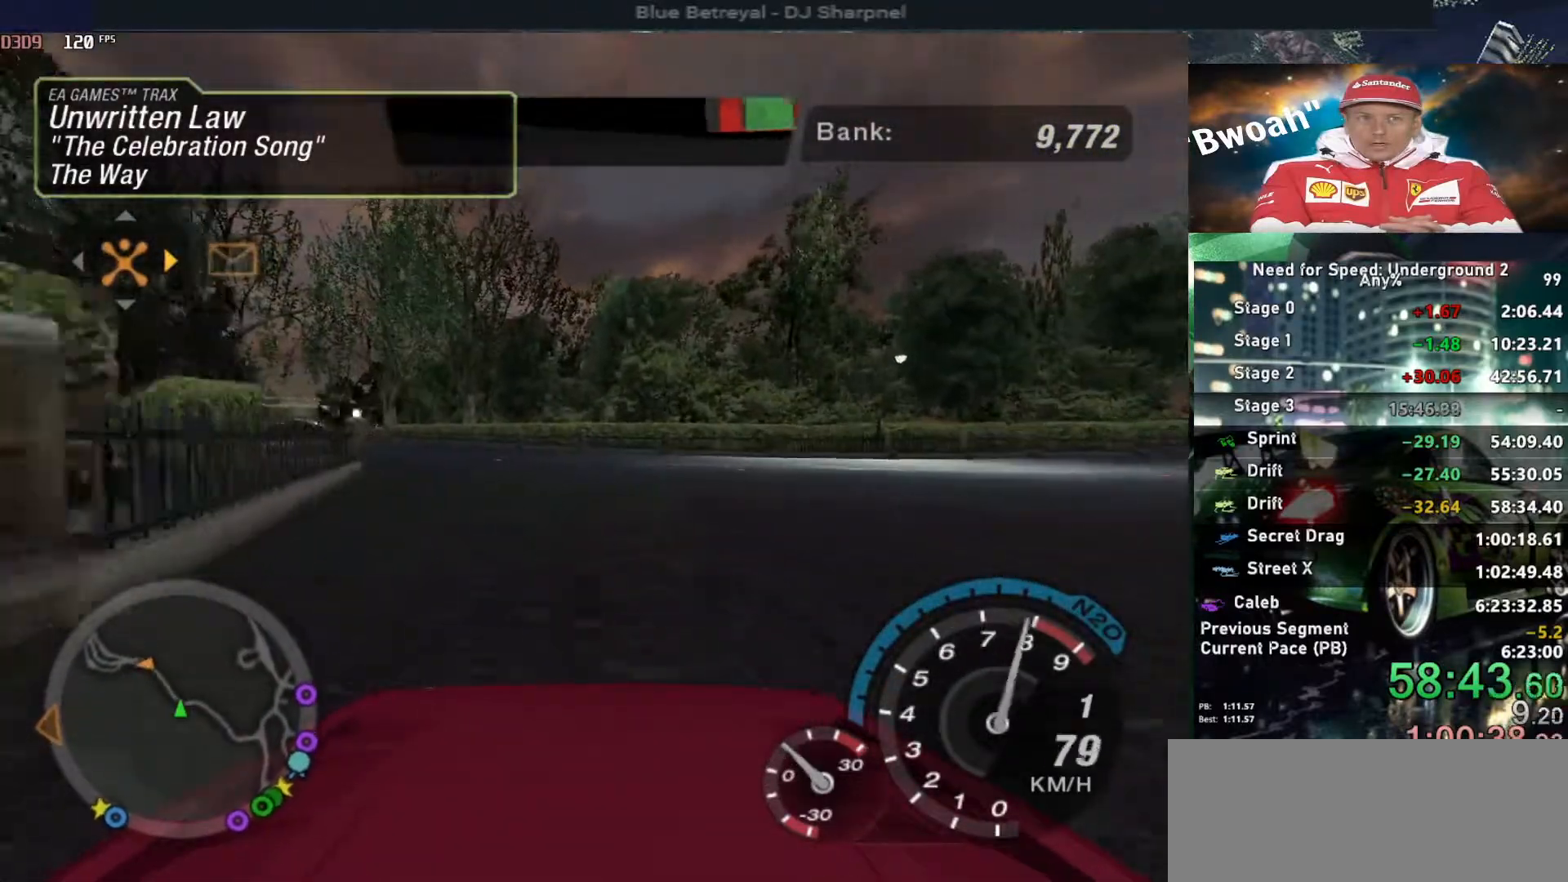
{"keys": ["up"], "events": [[17, "left", "down"], [150, "left", "up"], [150, "shift", "down"], [250, "shift", "up"], [350, "left", "down"], [483, "left", "up"]]}
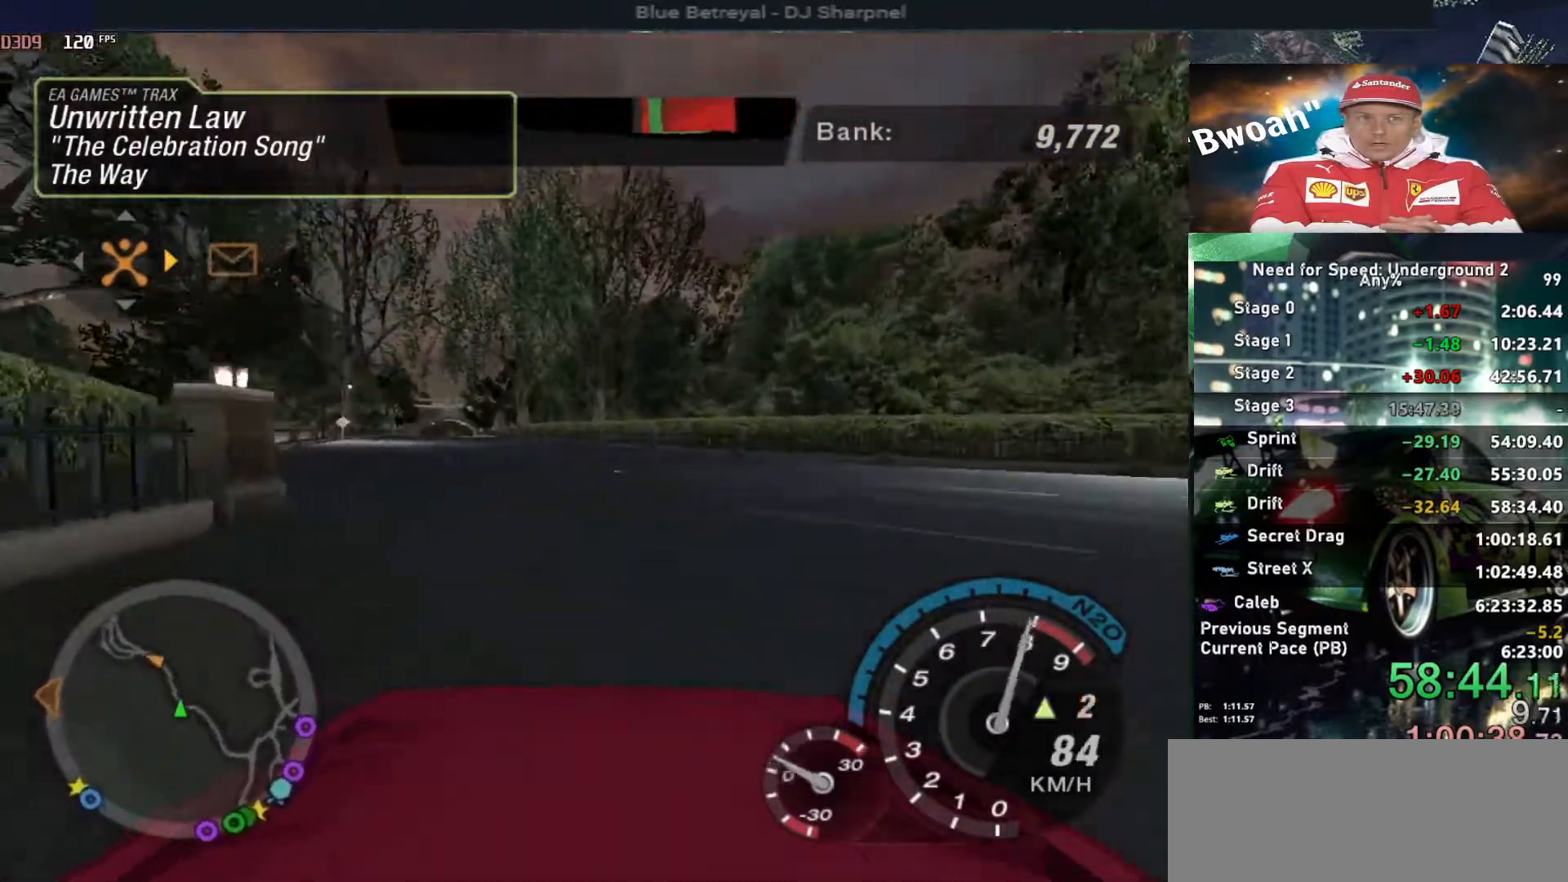
{"keys": ["up"], "events": [[317, "left", "down"], [400, "left", "up"]]}
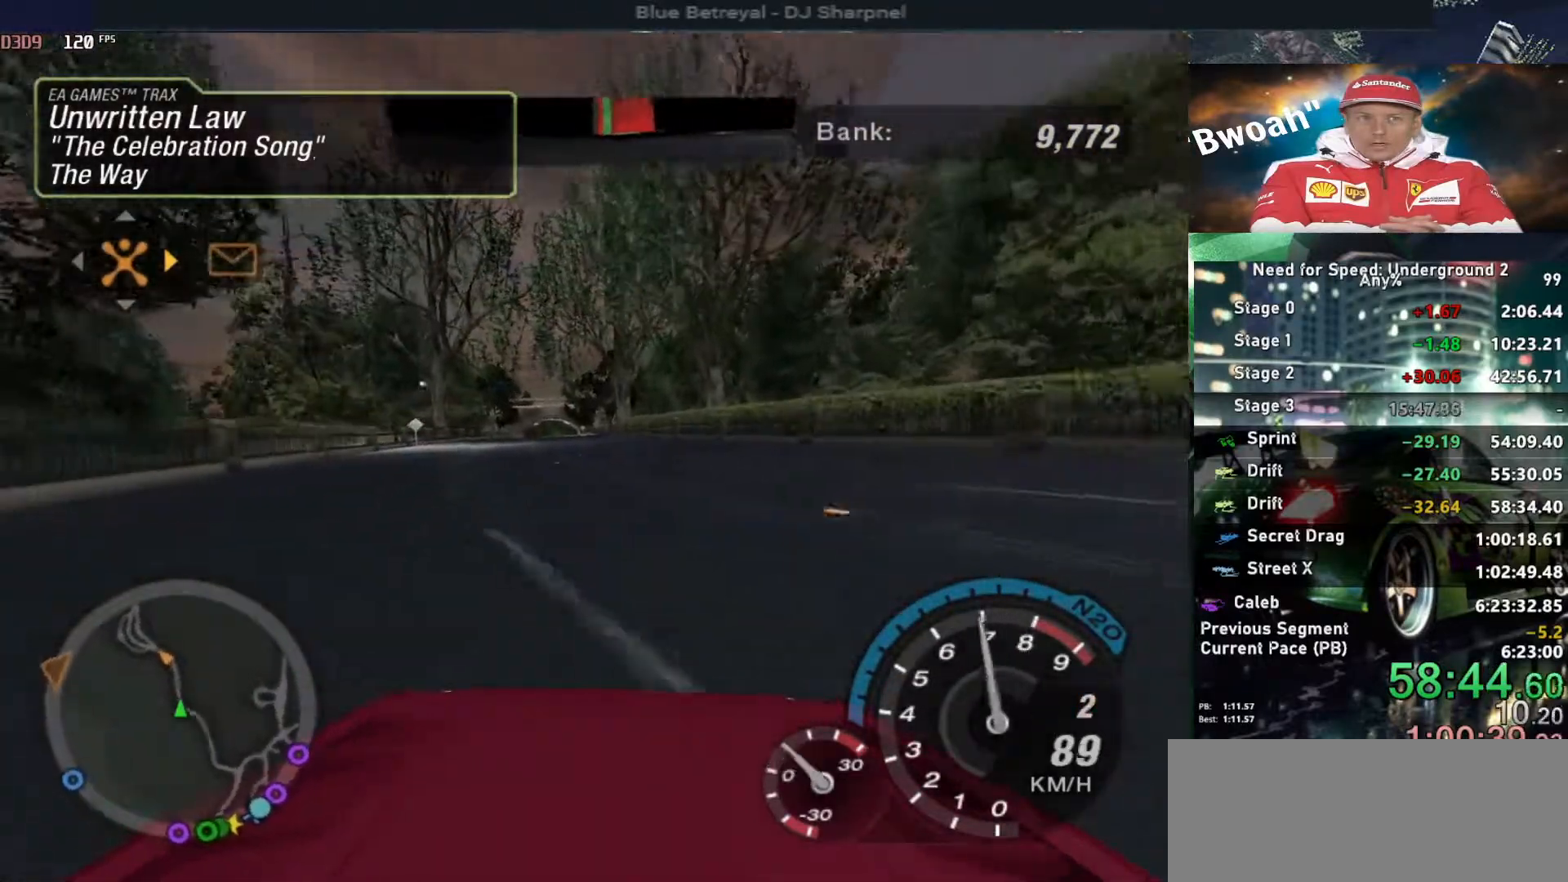
{"keys": ["up"], "events": [[283, "left", "down"], [367, "left", "up"]]}
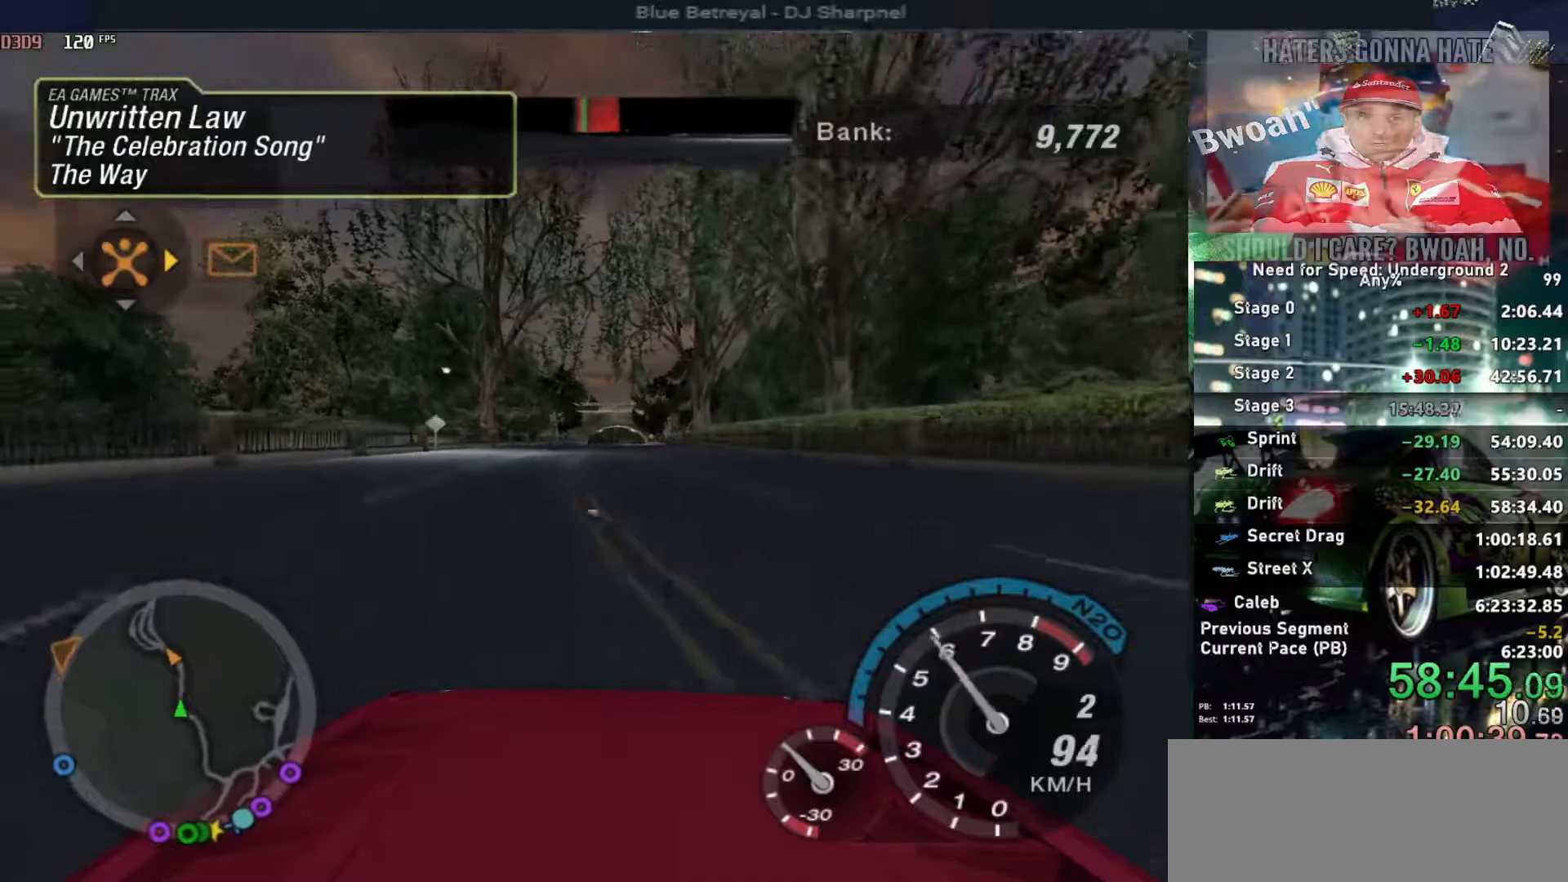
{"keys": ["alt", "up"], "events": [[433, "alt", "down"]]}
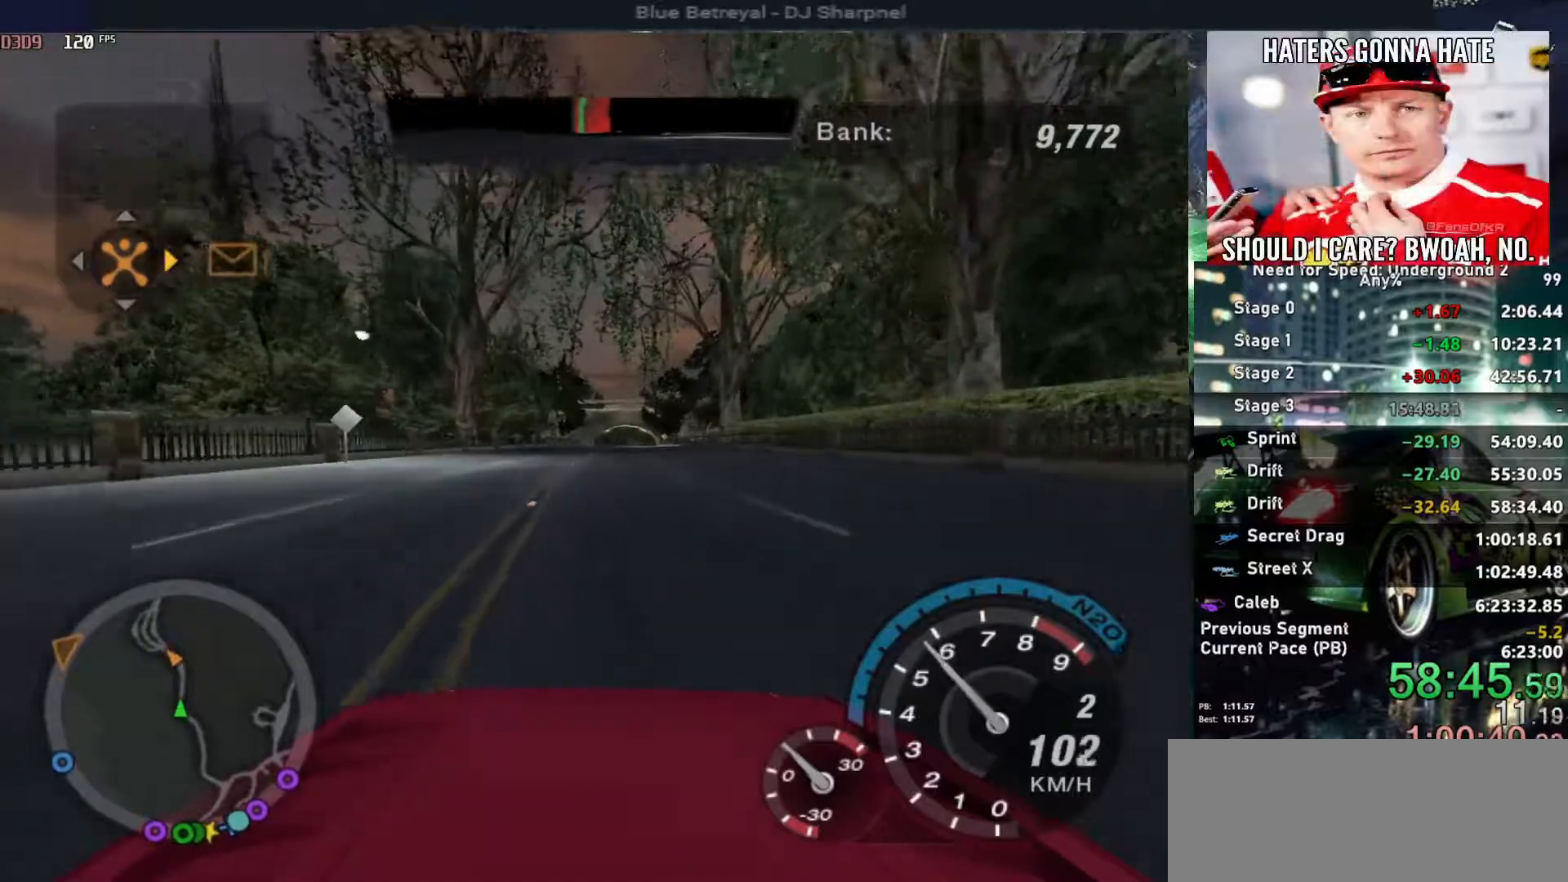
{"keys": ["alt", "up"], "events": [[117, "alt", "up"], [217, "alt", "down"], [367, "alt", "up"], [400, "alt", "down"]]}
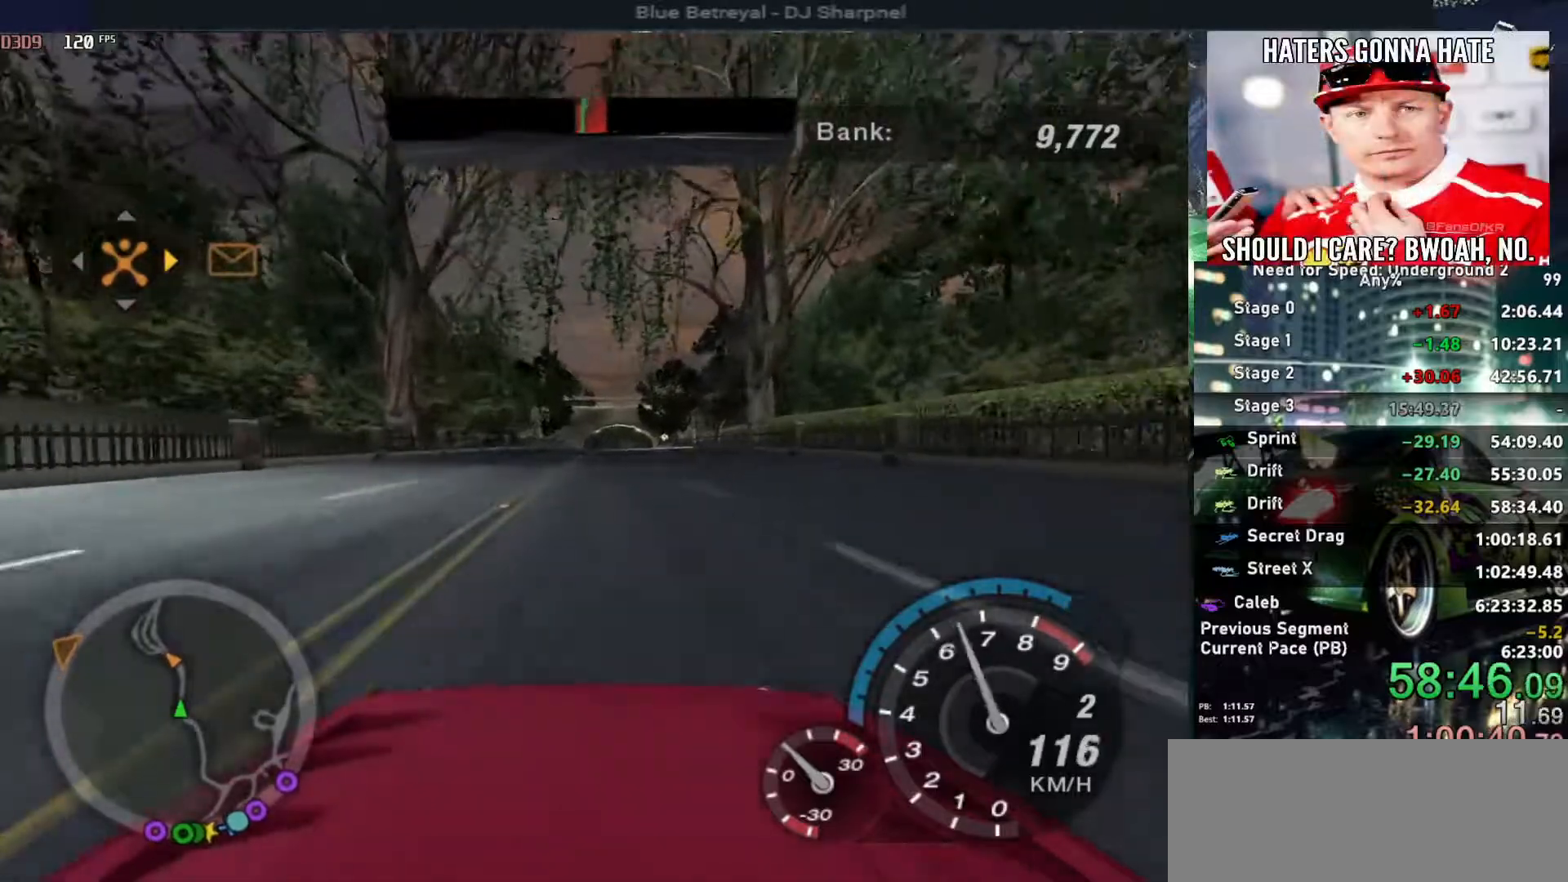
{"keys": ["up"], "events": [[50, "alt", "up"], [133, "alt", "down"], [283, "alt", "up"], [317, "right", "down"], [367, "right", "up"]]}
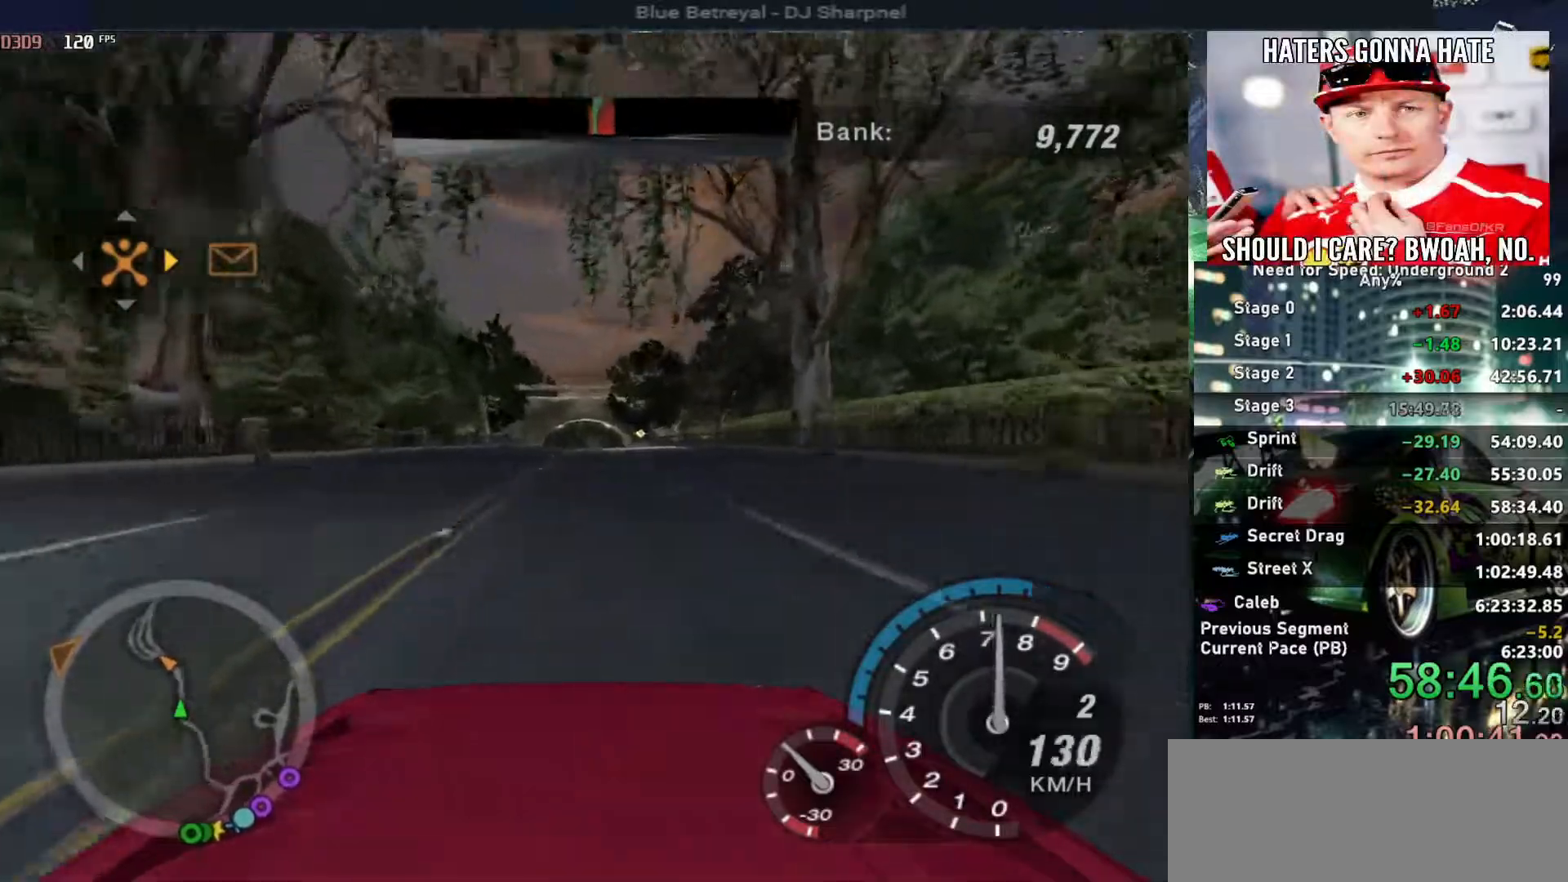
{"keys": ["up"], "events": []}
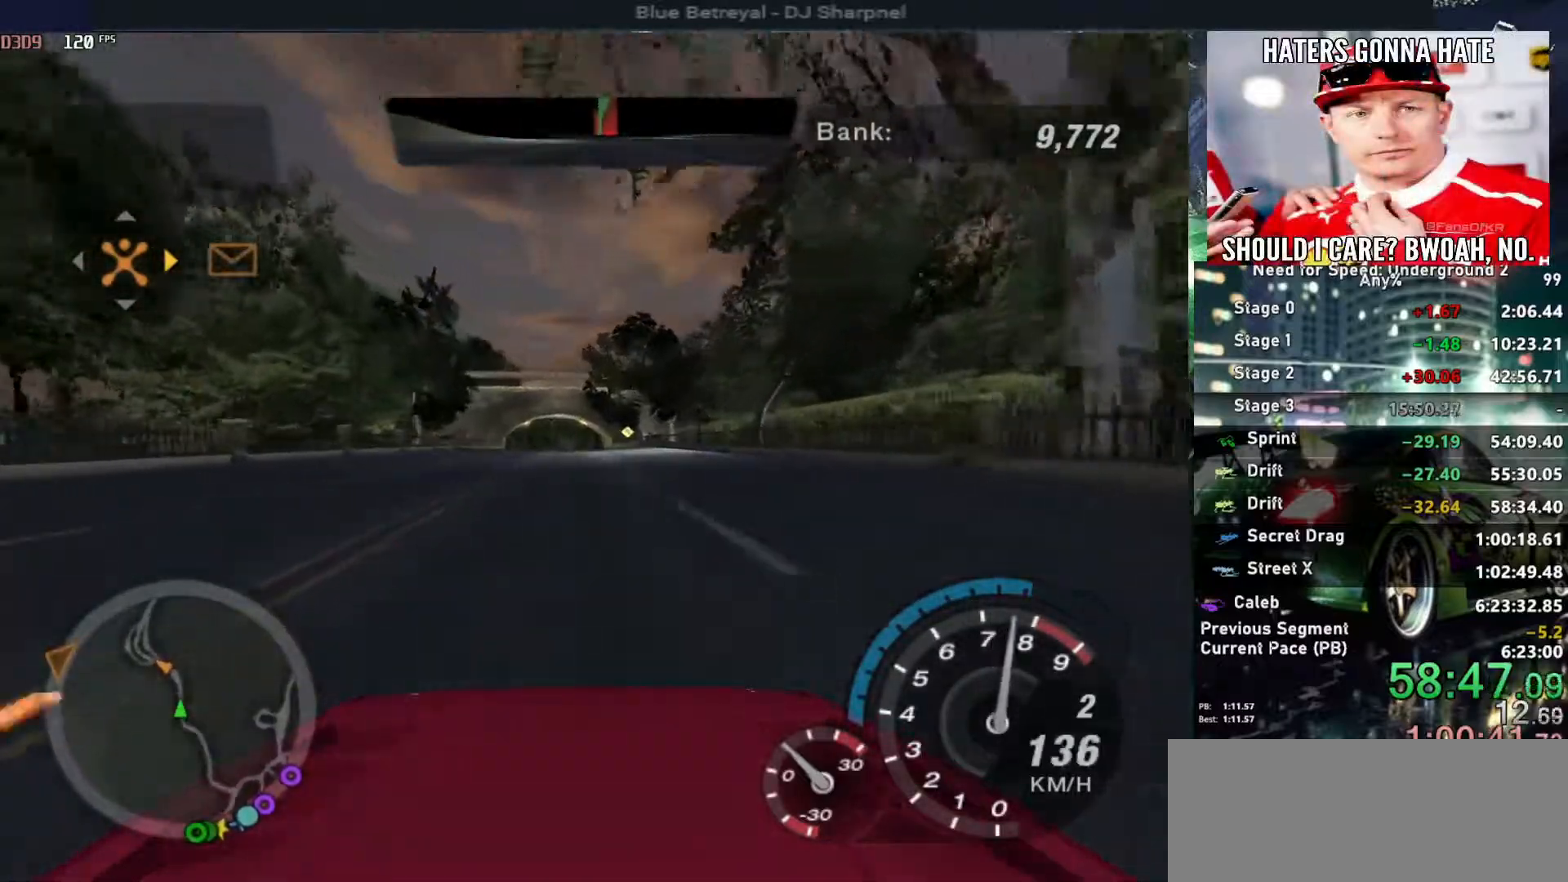
{"keys": ["up"], "events": [[117, "alt", "down"], [167, "alt", "up"]]}
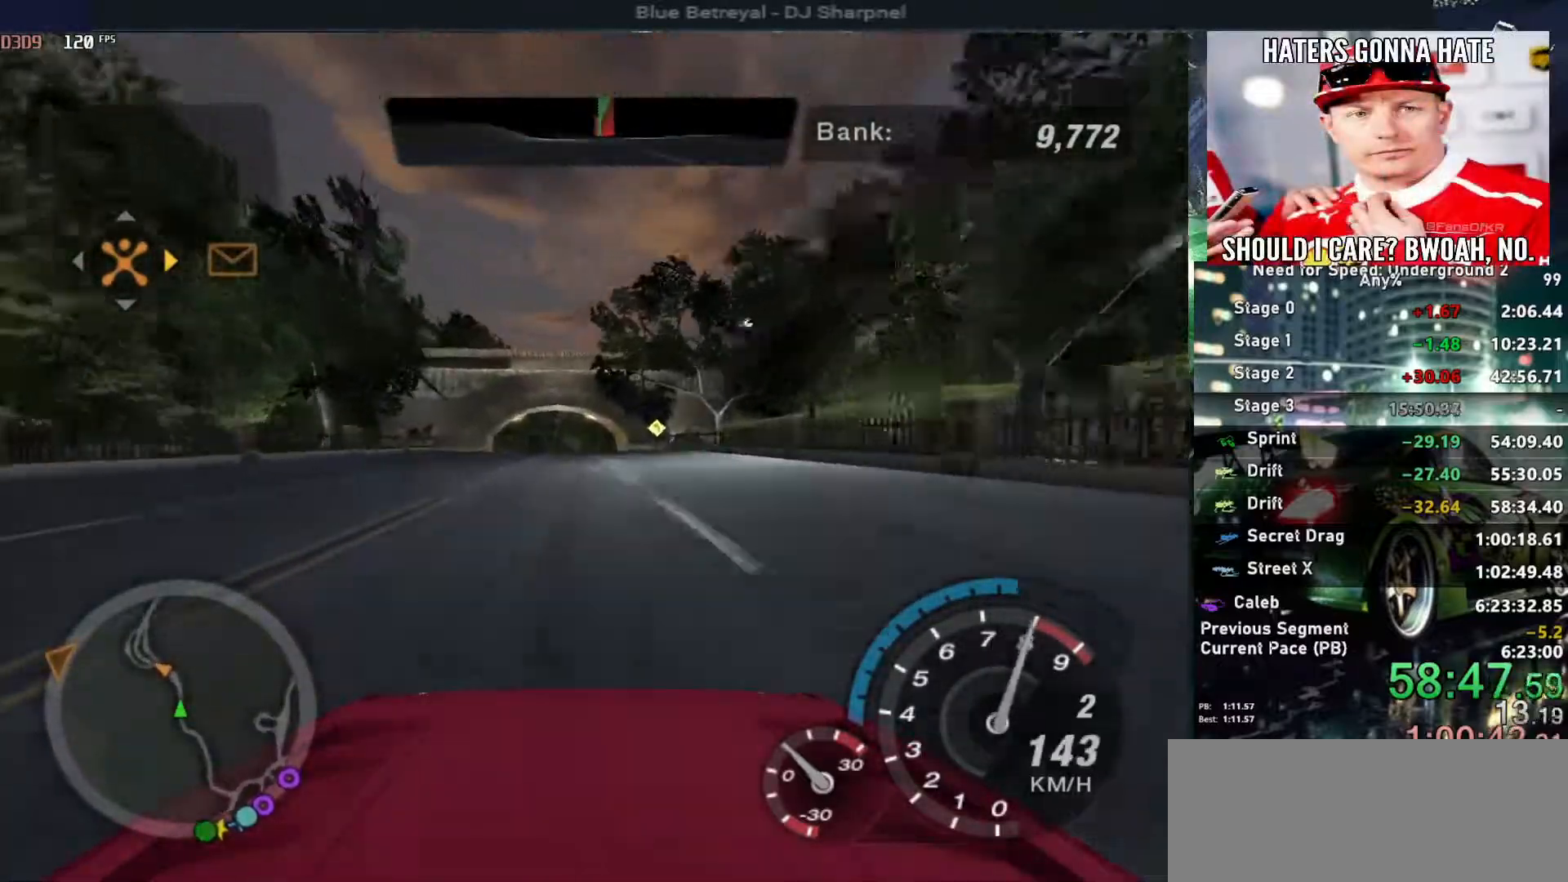
{"keys": ["up"], "events": []}
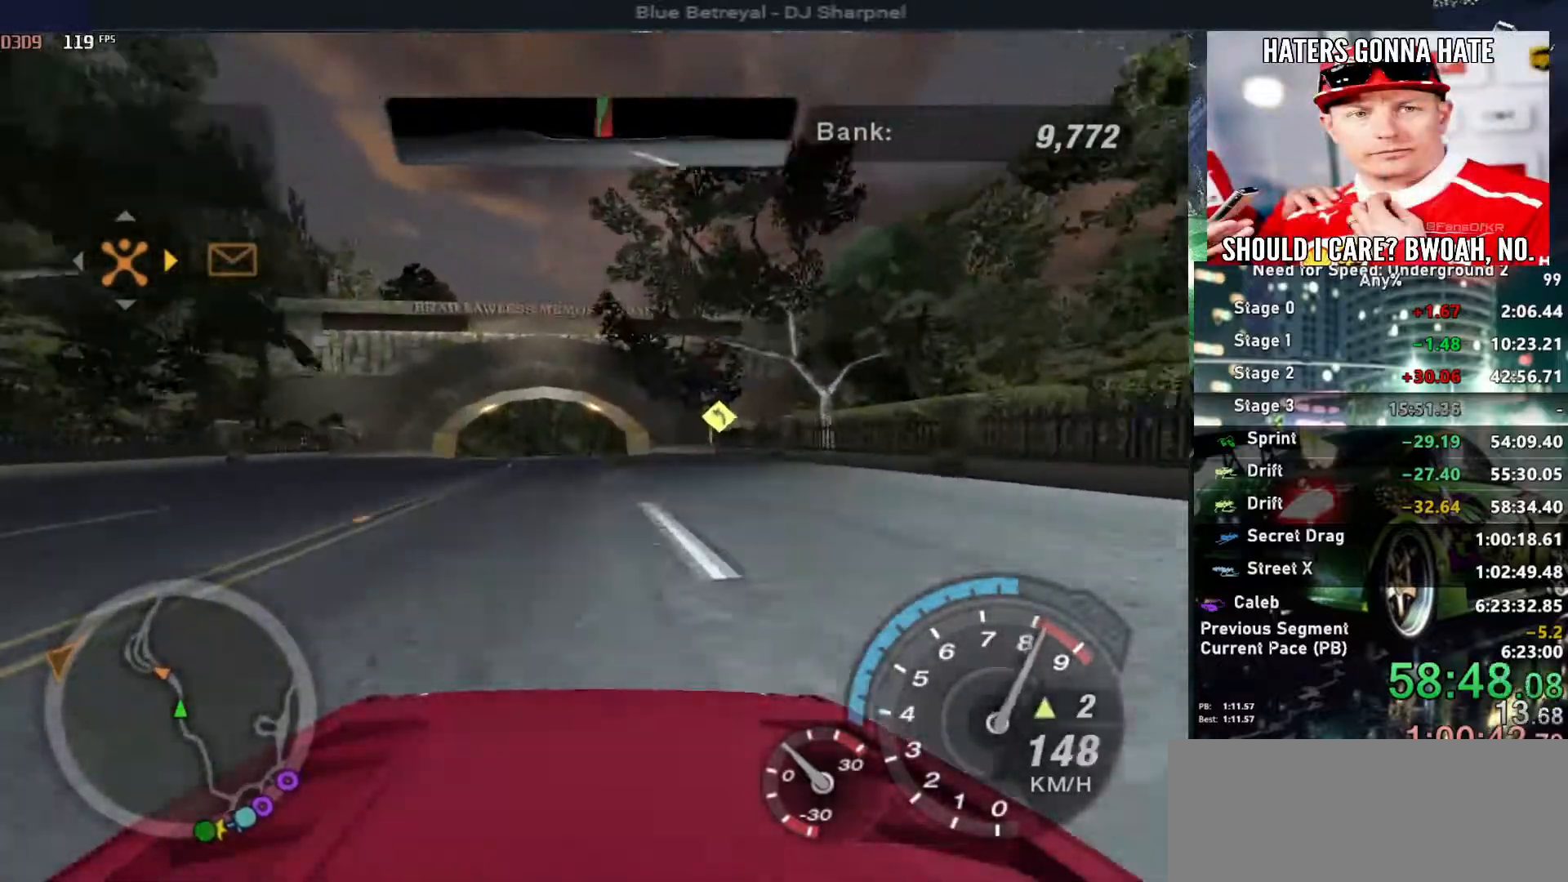
{"keys": ["up"], "events": [[100, "shift", "down"], [200, "shift", "up"], [433, "left", "down"], [483, "left", "up"]]}
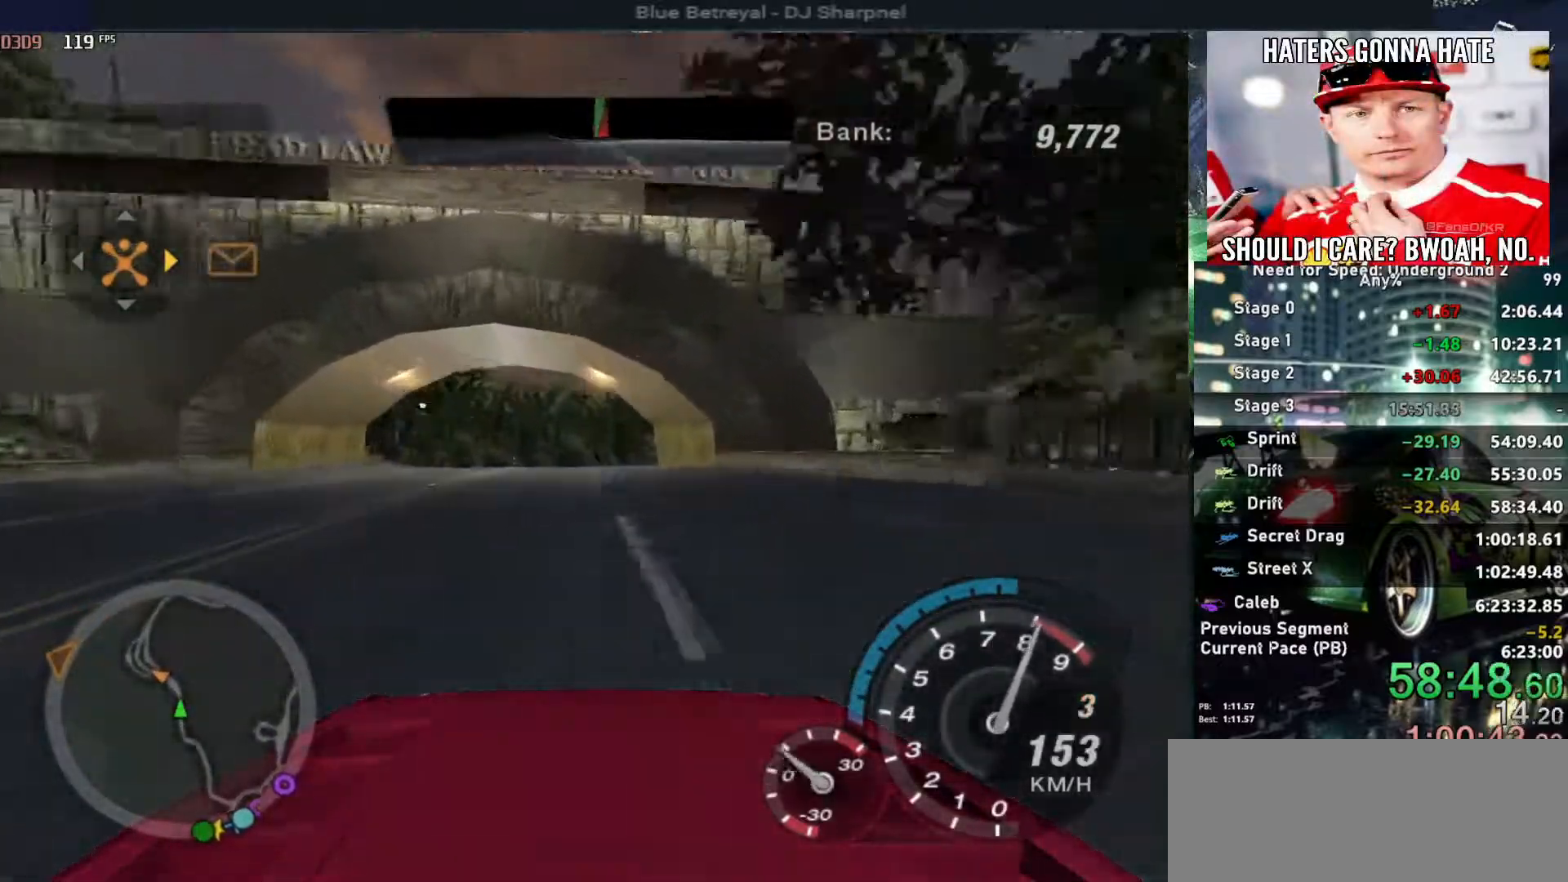
{"keys": ["up"], "events": [[367, "left", "down"], [450, "left", "up"]]}
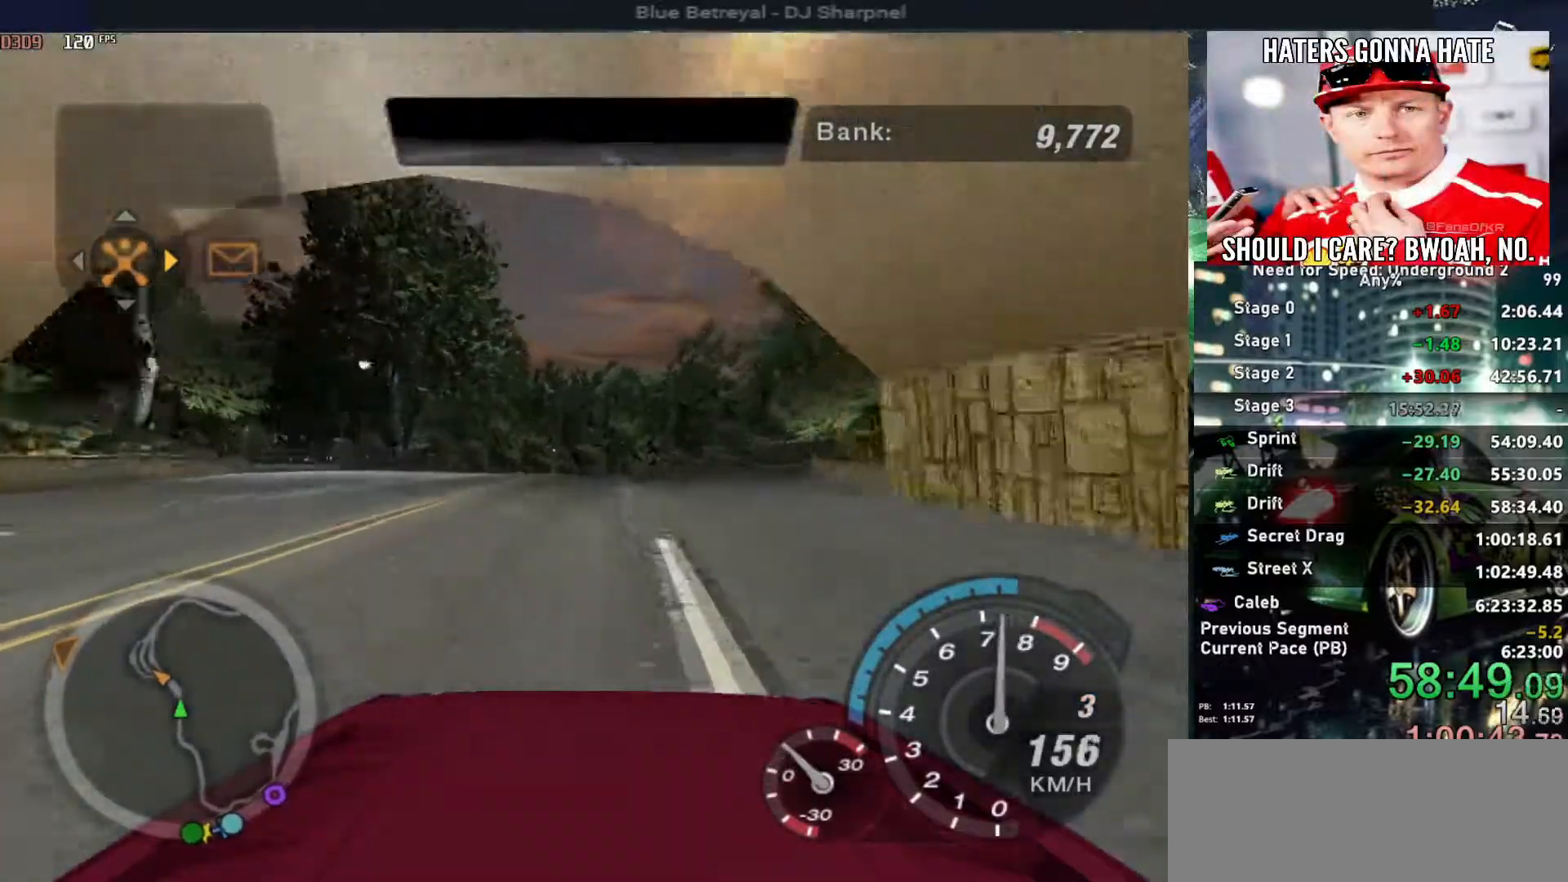
{"keys": ["up"], "events": [[183, "right", "down"], [233, "right", "up"]]}
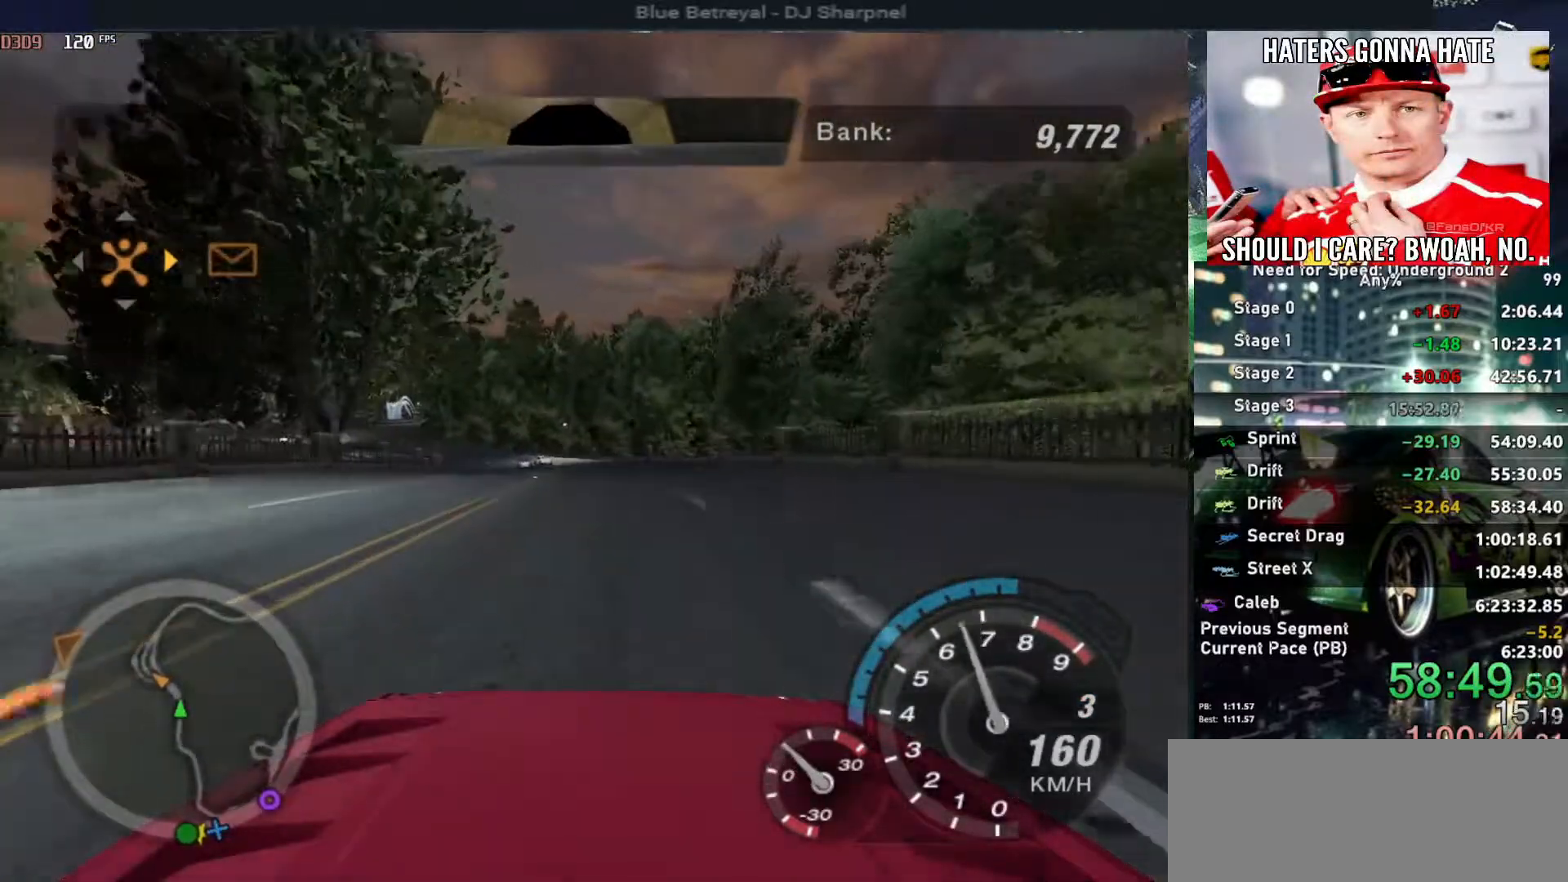
{"keys": ["left", "up"], "events": [[433, "left", "down"]]}
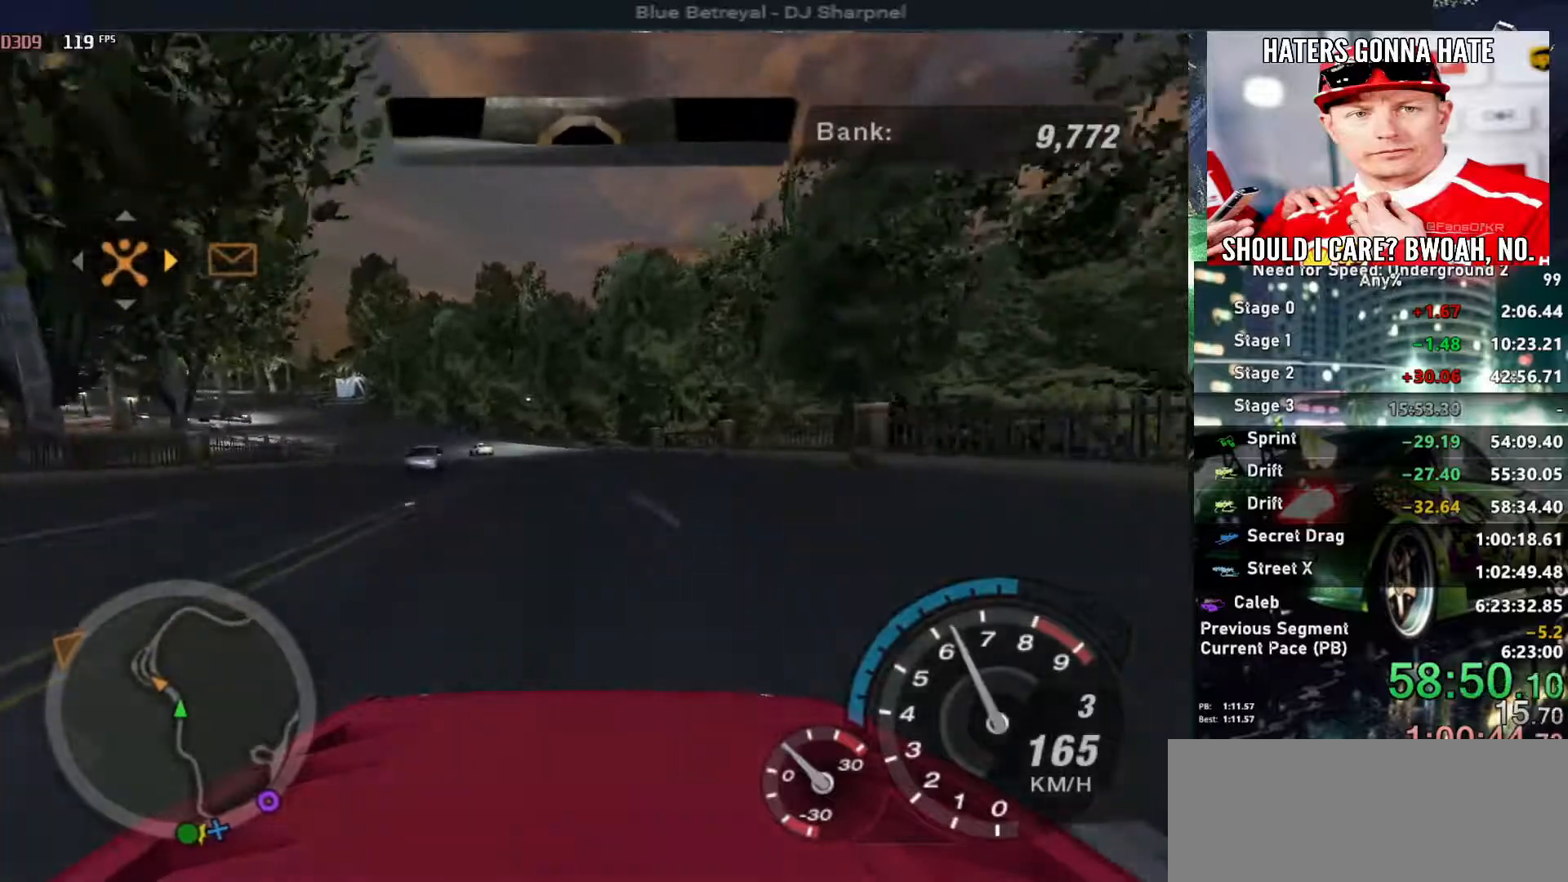
{"keys": ["up"], "events": [[350, "left", "up"], [350, "right", "down"], [500, "right", "up"]]}
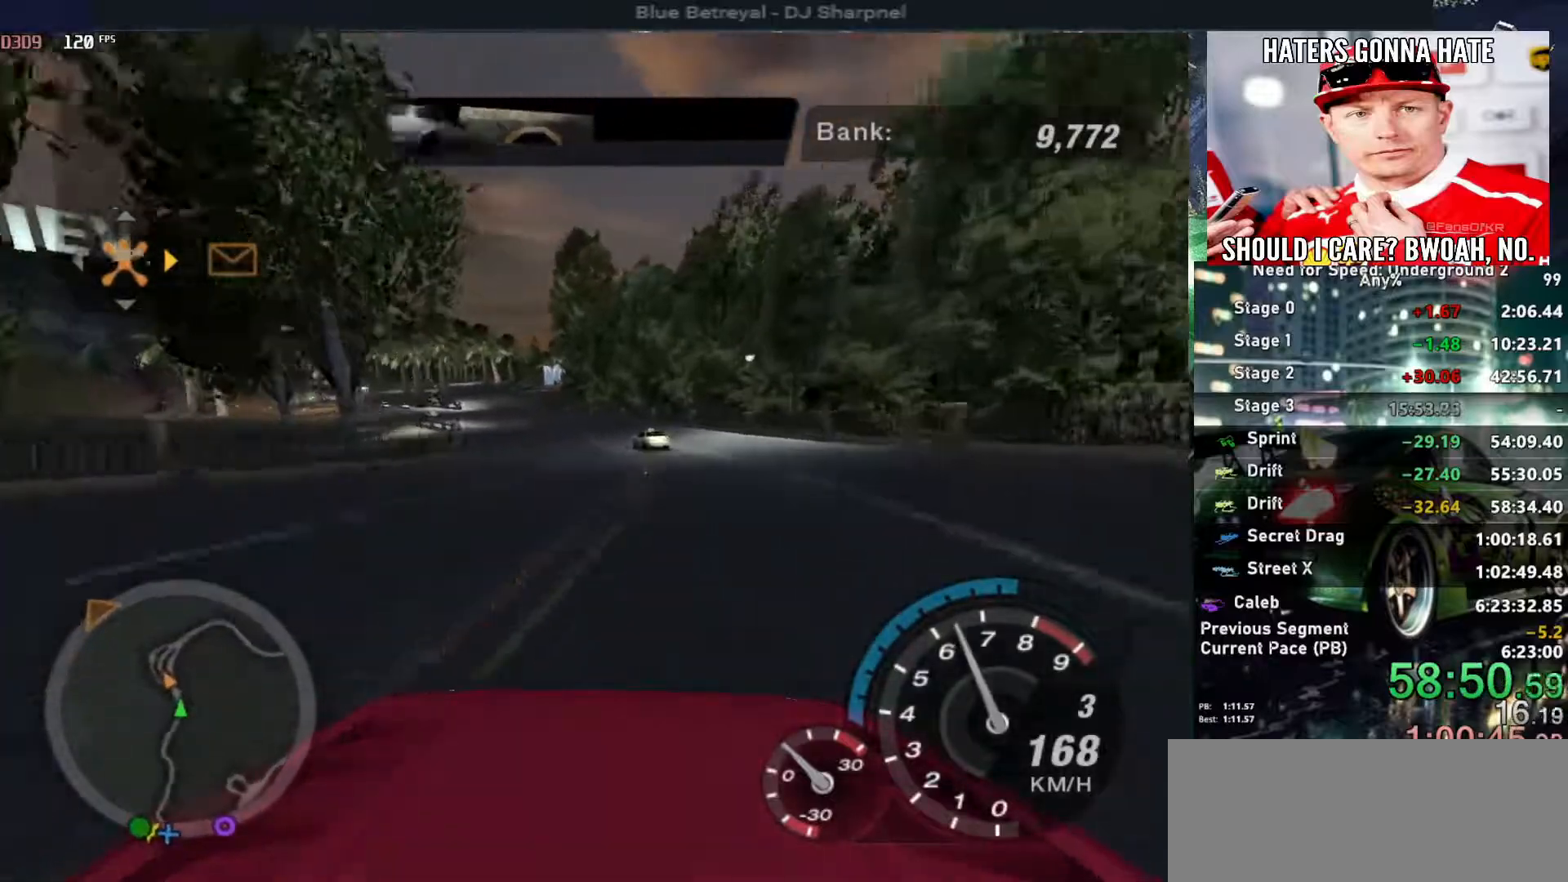
{"keys": ["right", "up"], "events": [[133, "left", "down"], [283, "left", "up"], [467, "right", "down"]]}
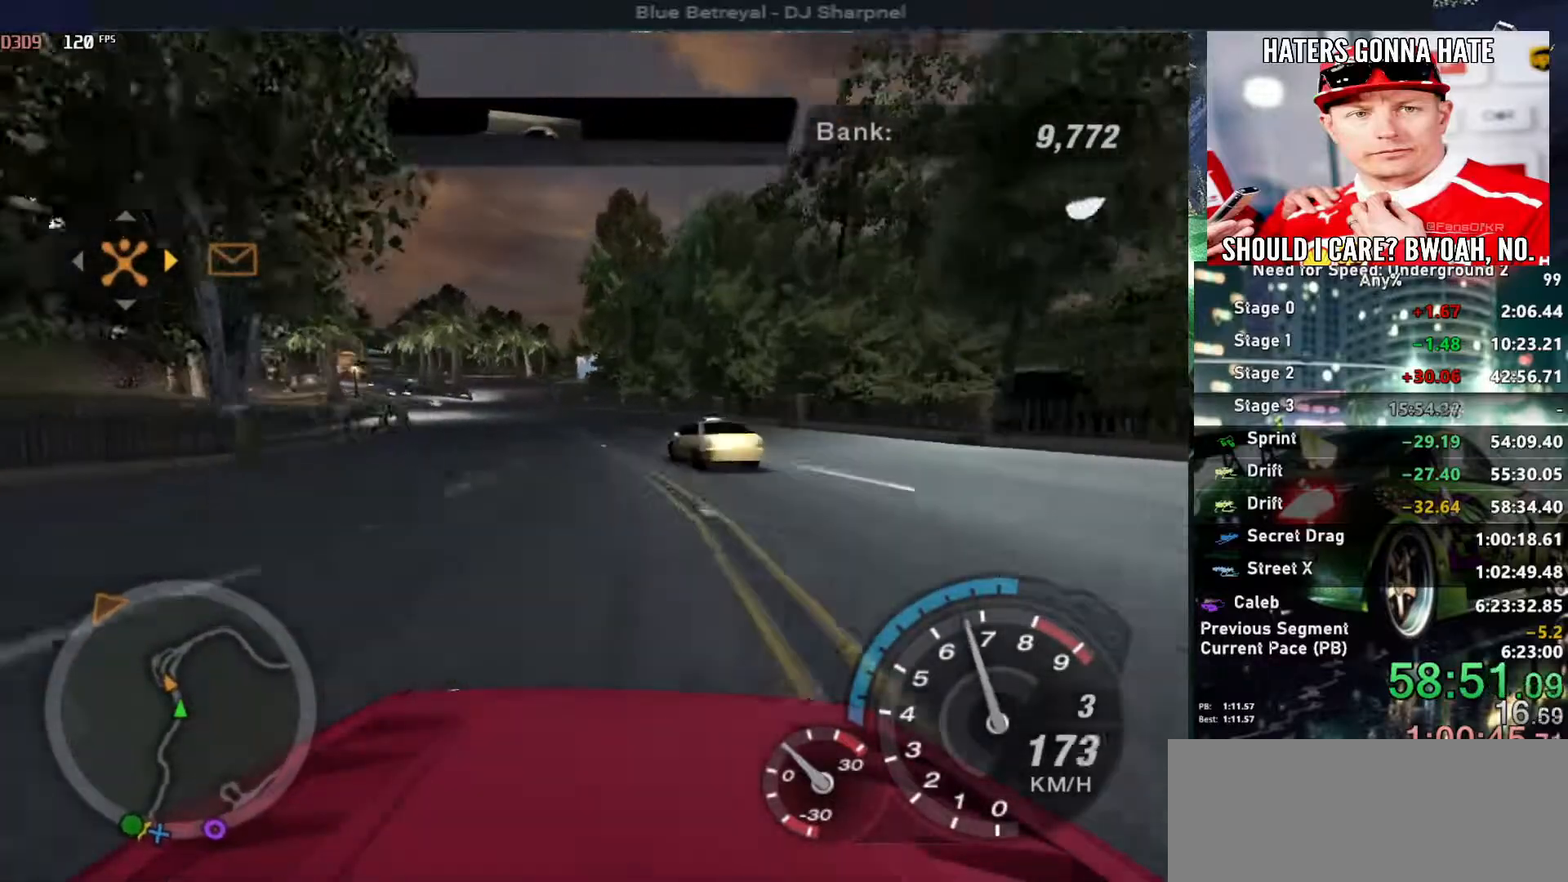
{"keys": ["right", "up"], "events": [[67, "right", "up"], [117, "left", "down"], [350, "left", "up"], [483, "right", "down"]]}
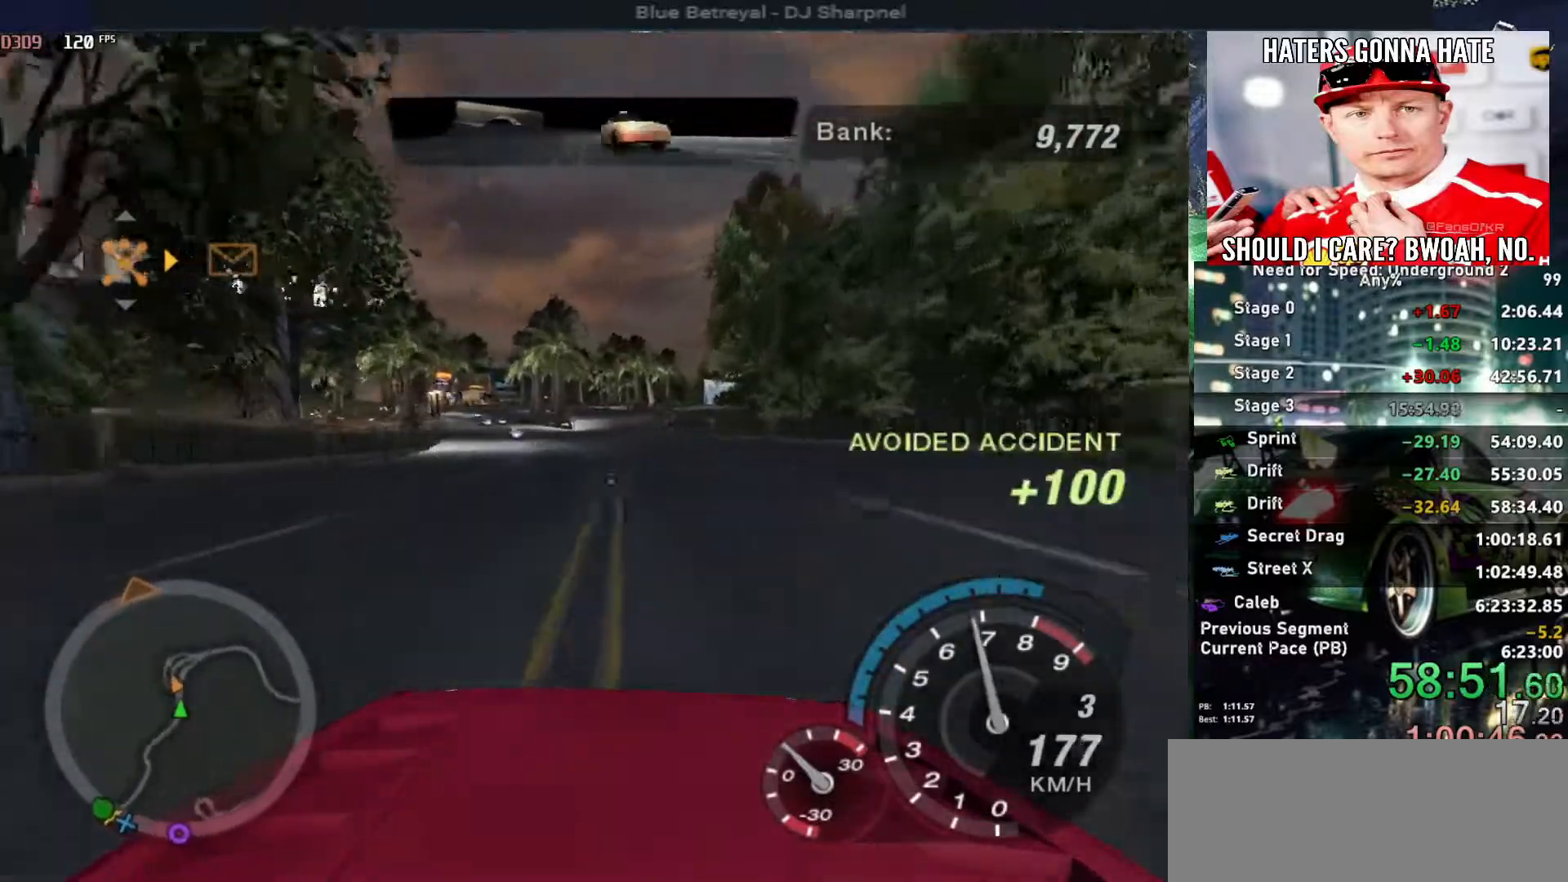
{"keys": ["up"], "events": [[33, "right", "up"], [300, "left", "down"], [450, "left", "up"]]}
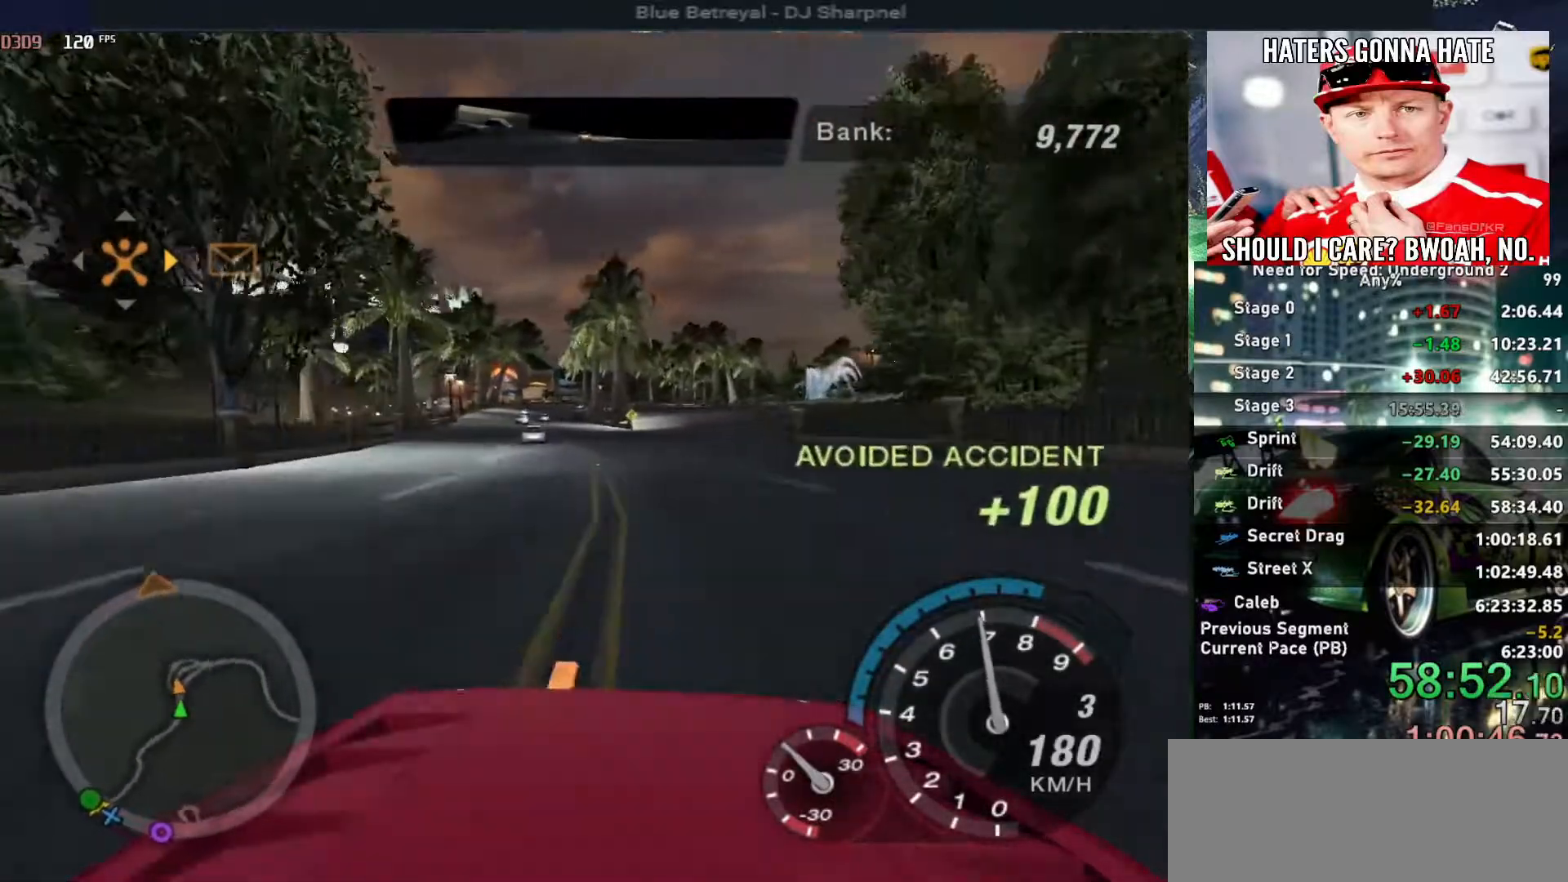
{"keys": ["up"], "events": [[233, "left", "down"], [283, "left", "up"]]}
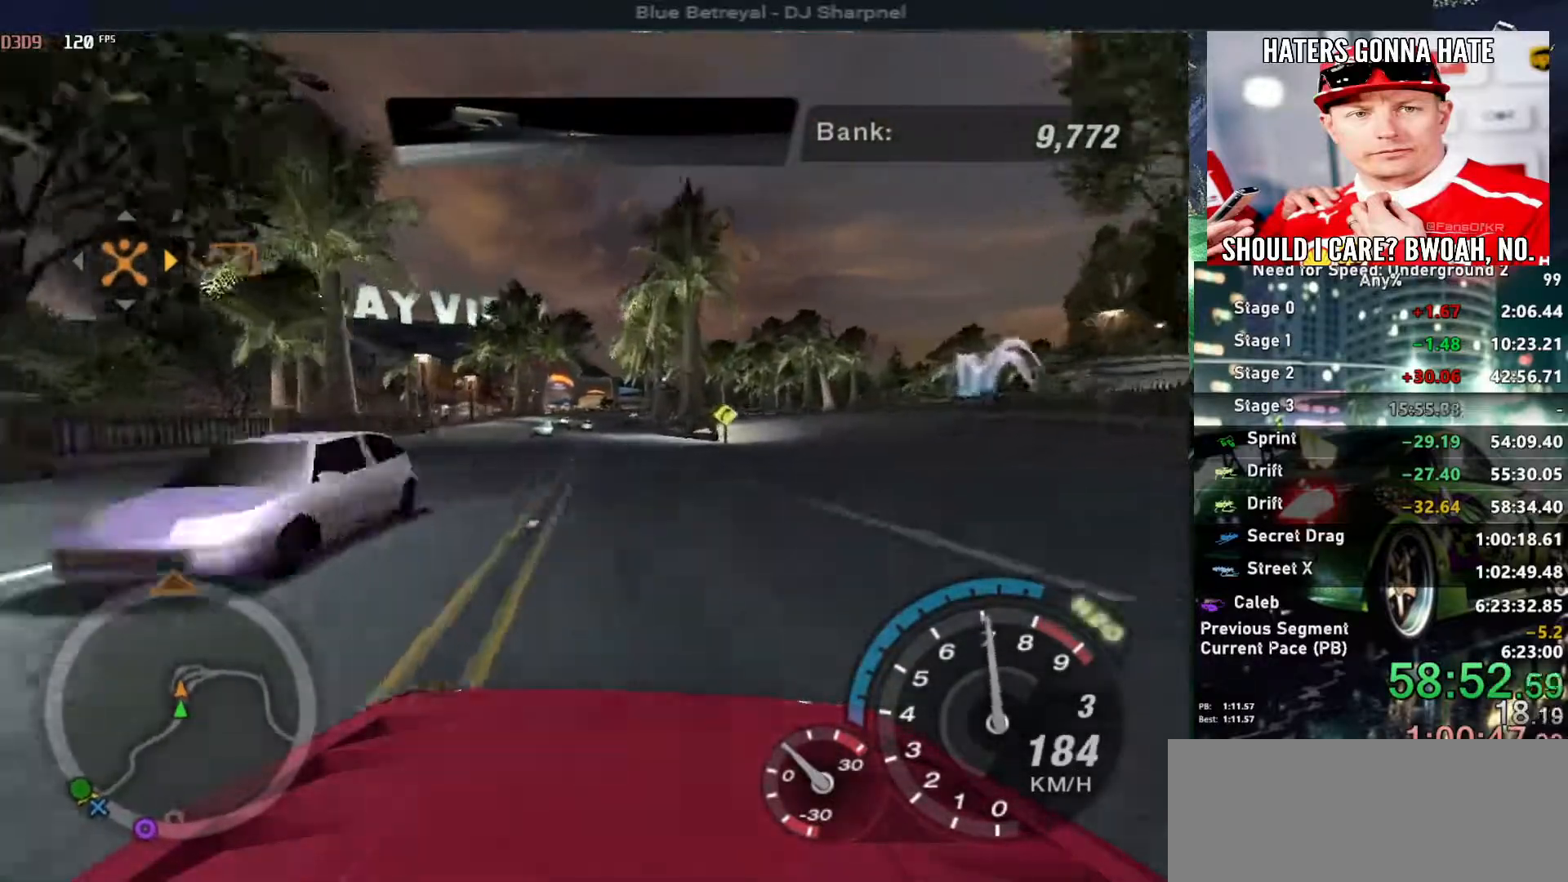
{"keys": ["up"], "events": [[17, "left", "down"], [117, "left", "up"]]}